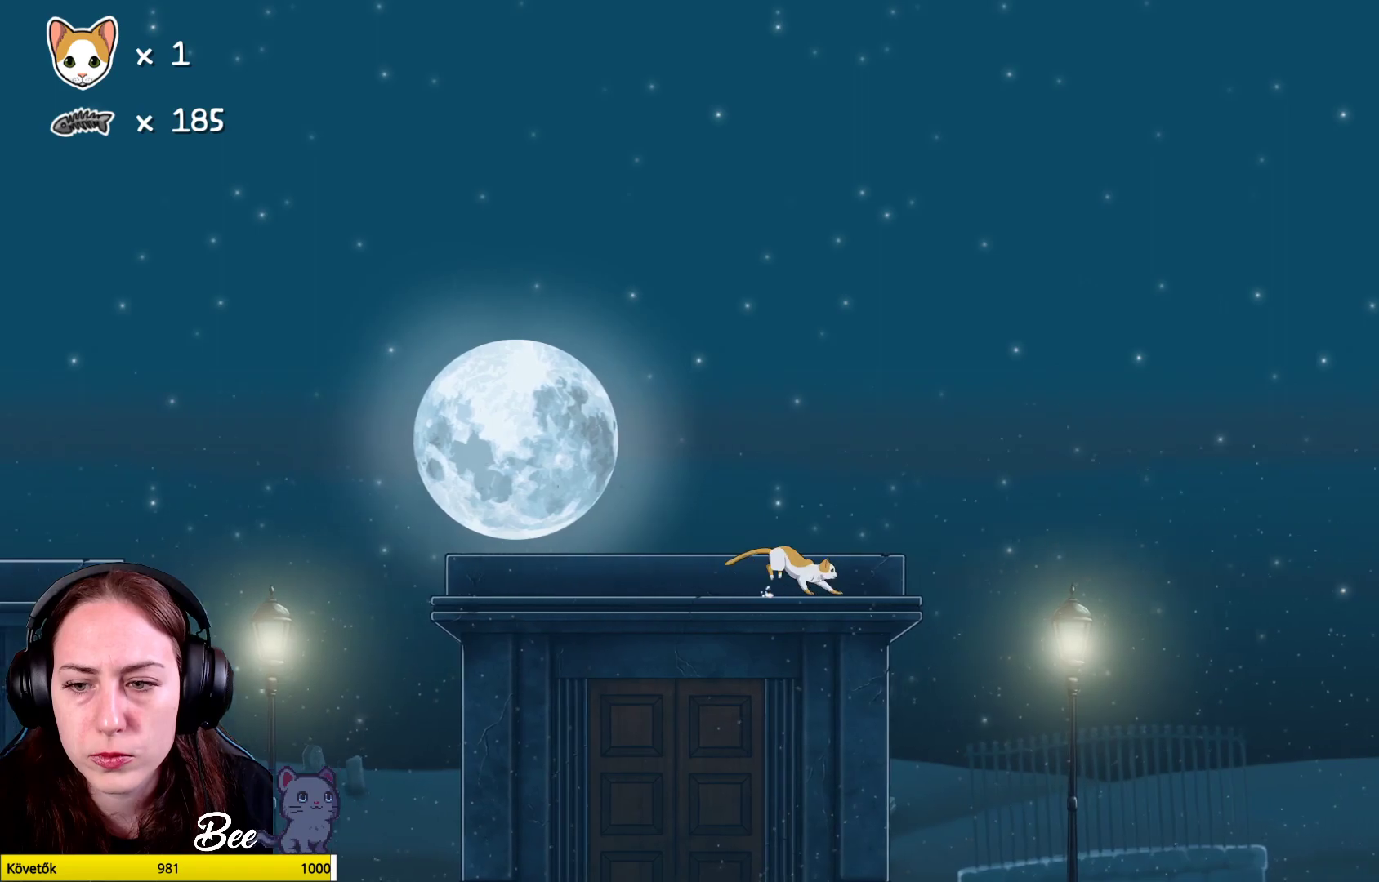
Gameplay with a controller (Xbox layout); each line is a JSON object with the inputs held at the frame after it. "events" lists button and stick changes between this image and that frame as [ms after this image, input, new state], when the widget could be followed in between. Not read: Z.
{"buttons": [], "left_stick": "up-right", "right_stick": "center", "events": []}
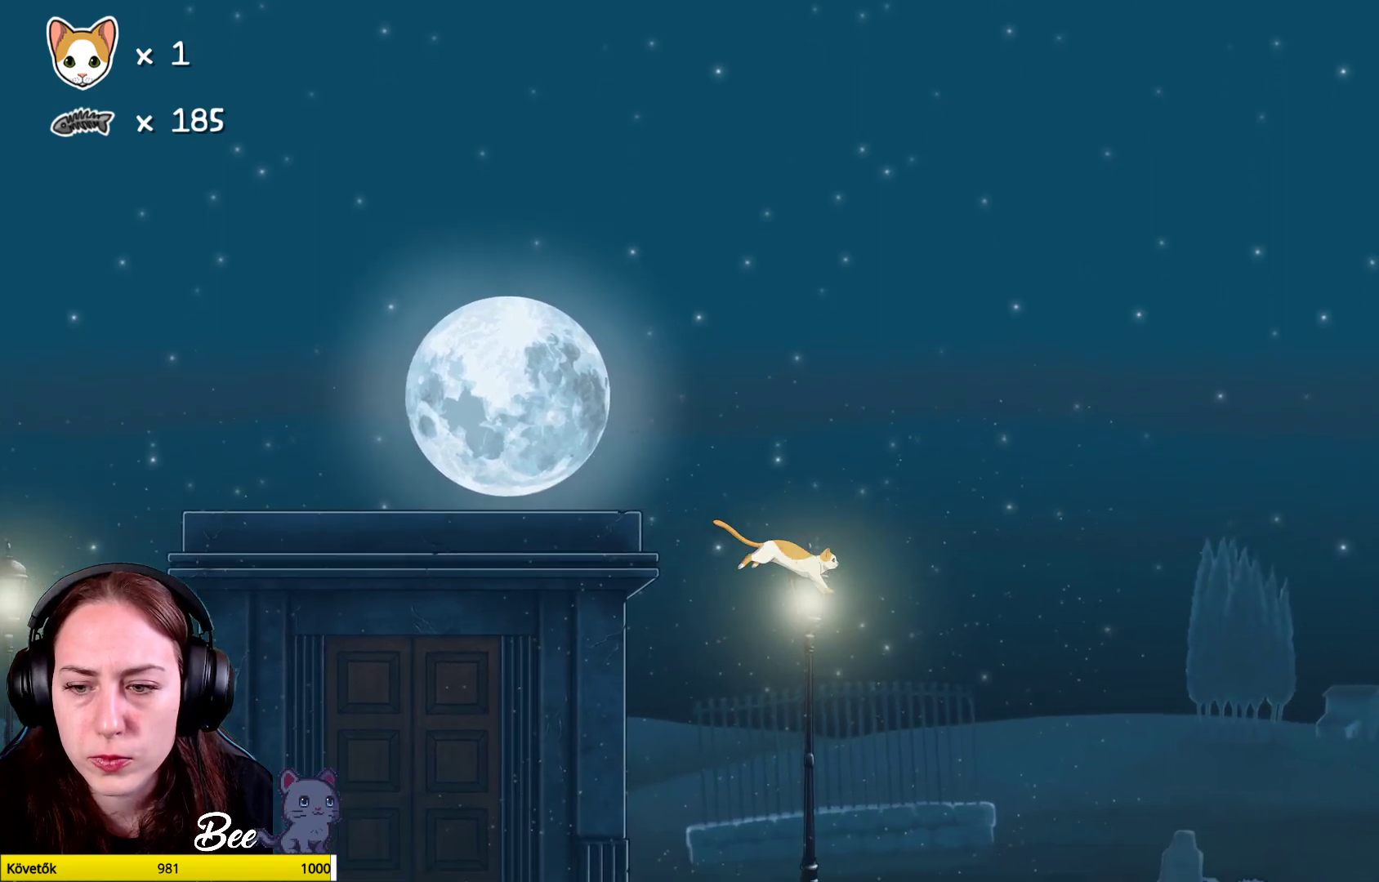
{"buttons": [], "left_stick": "up-right", "right_stick": "center", "events": []}
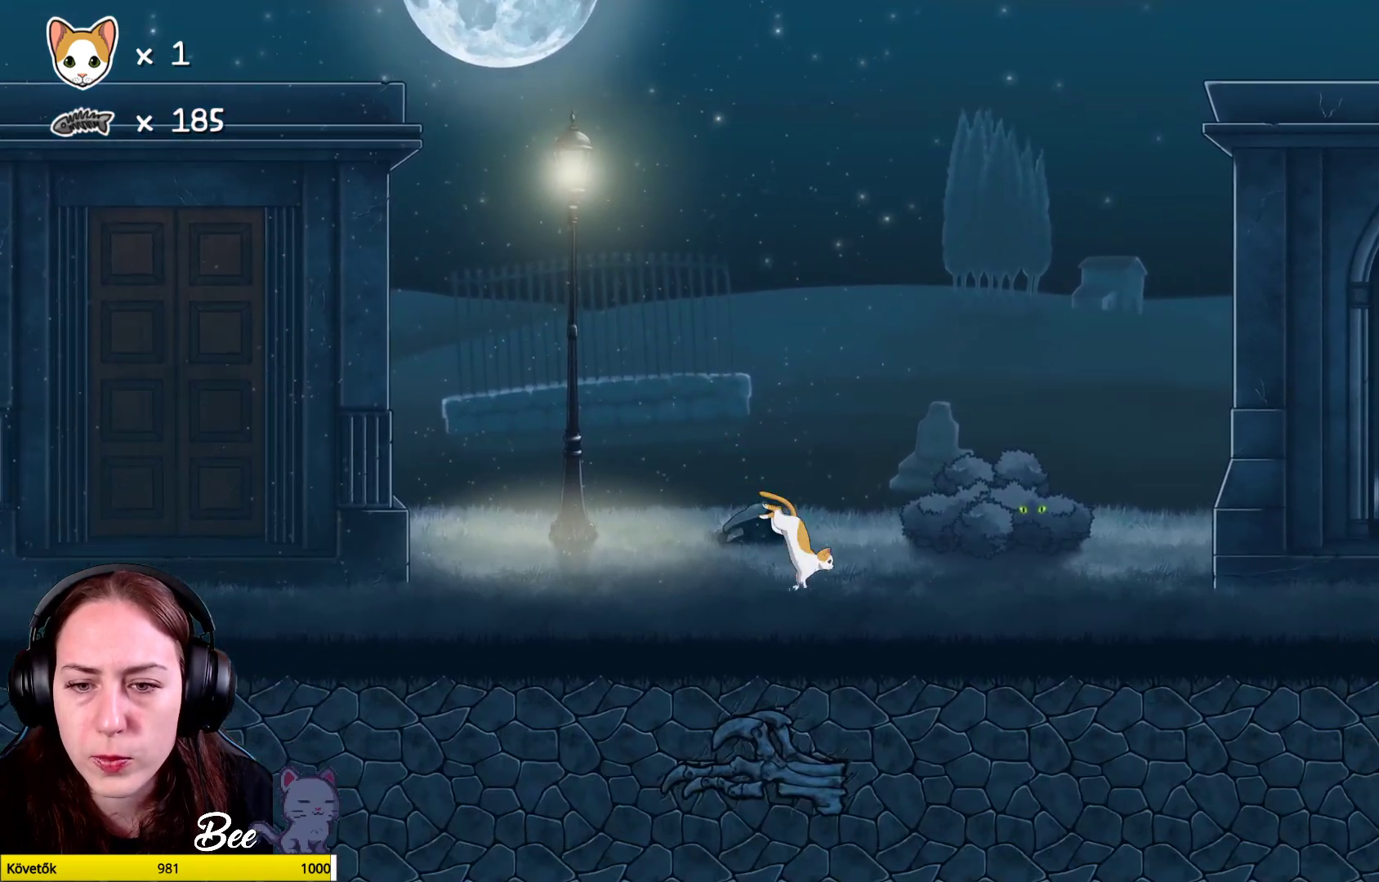
{"buttons": [], "left_stick": "up-right", "right_stick": "center", "events": []}
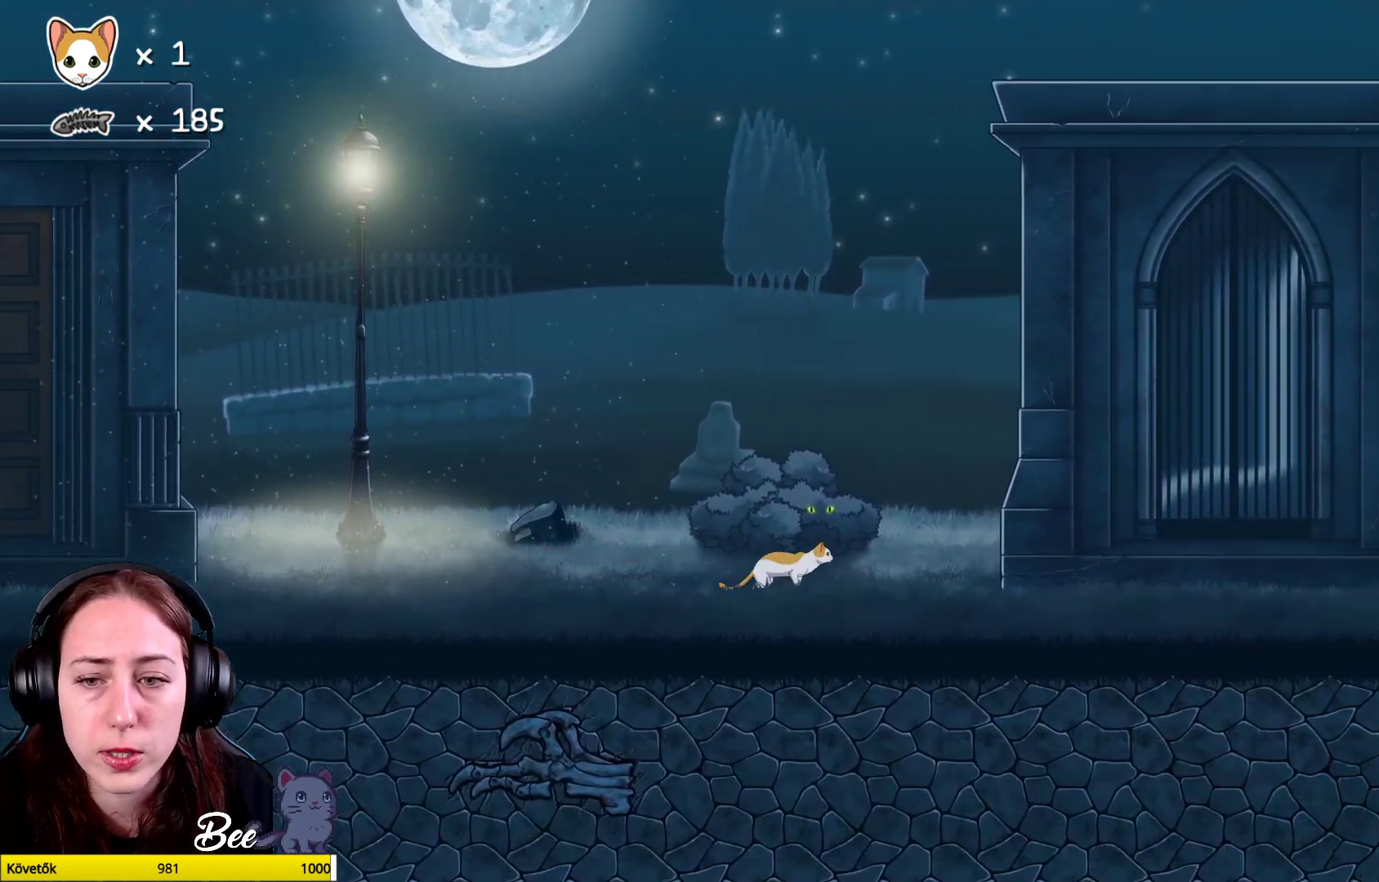
{"buttons": [], "left_stick": "up-right", "right_stick": "center", "events": []}
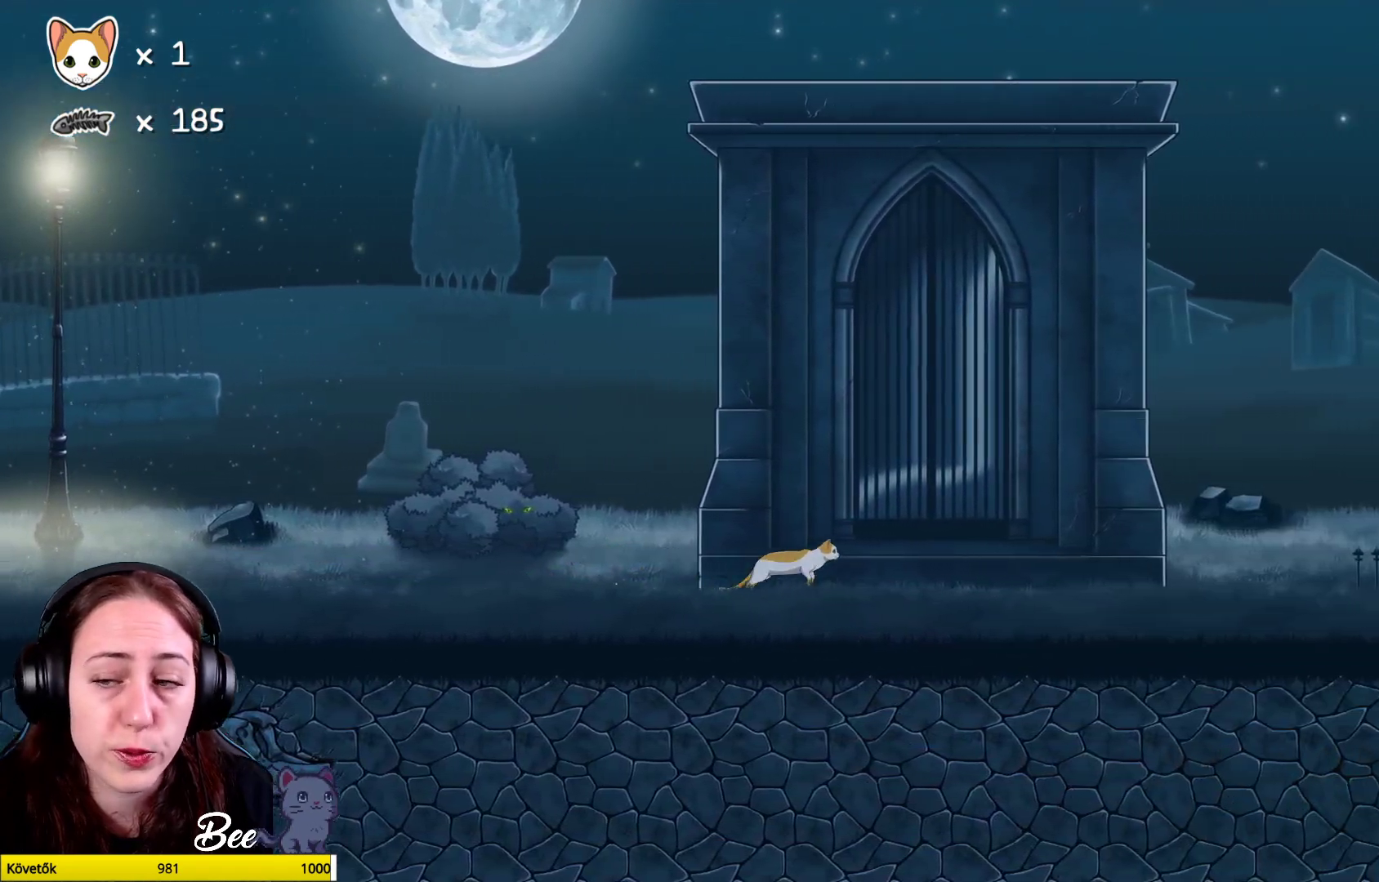
{"buttons": [], "left_stick": "up-right", "right_stick": "center", "events": []}
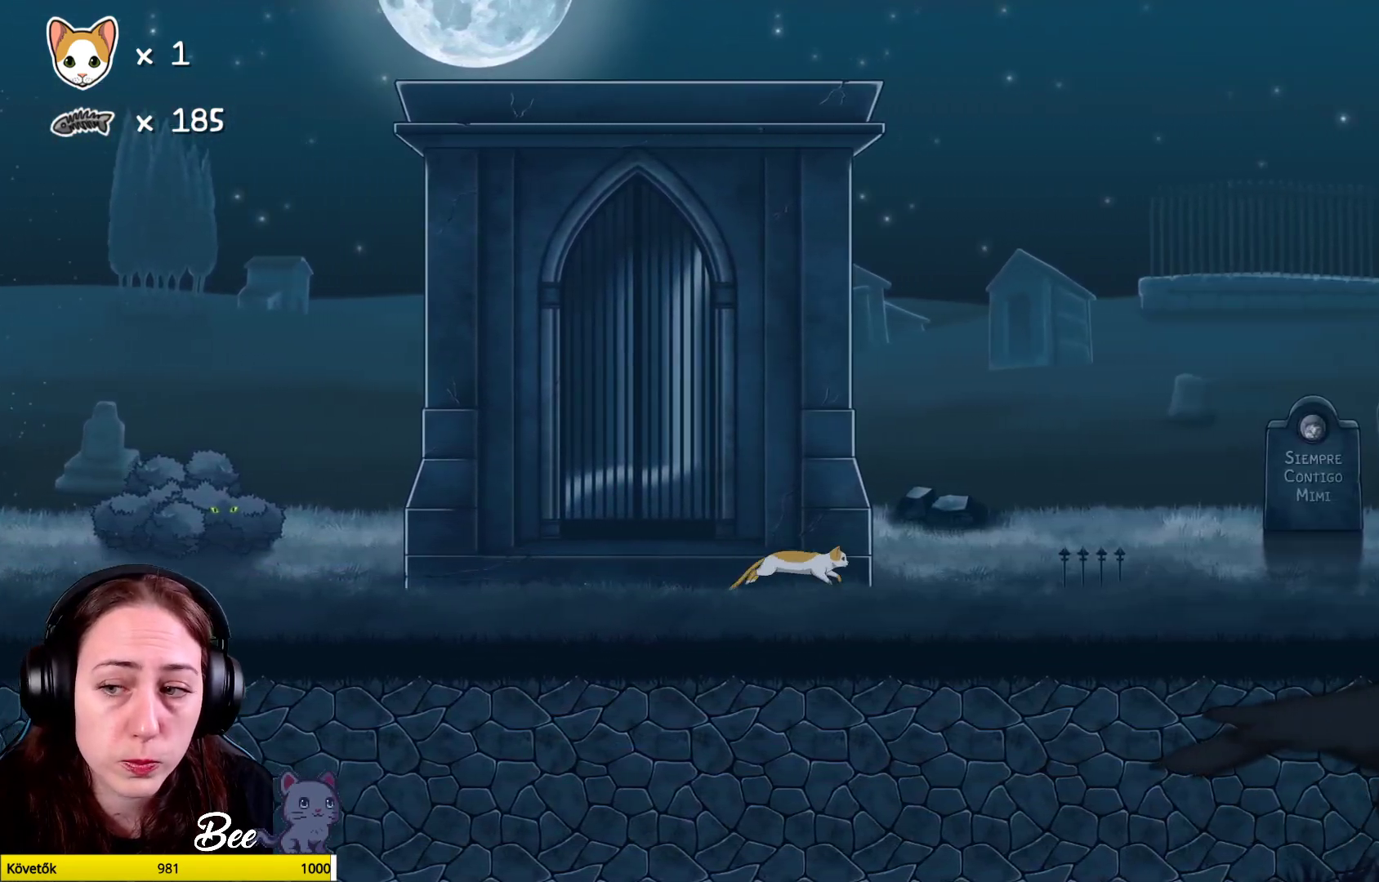
{"buttons": ["A"], "left_stick": "up-right", "right_stick": "center", "events": [[133, "A", "down"]]}
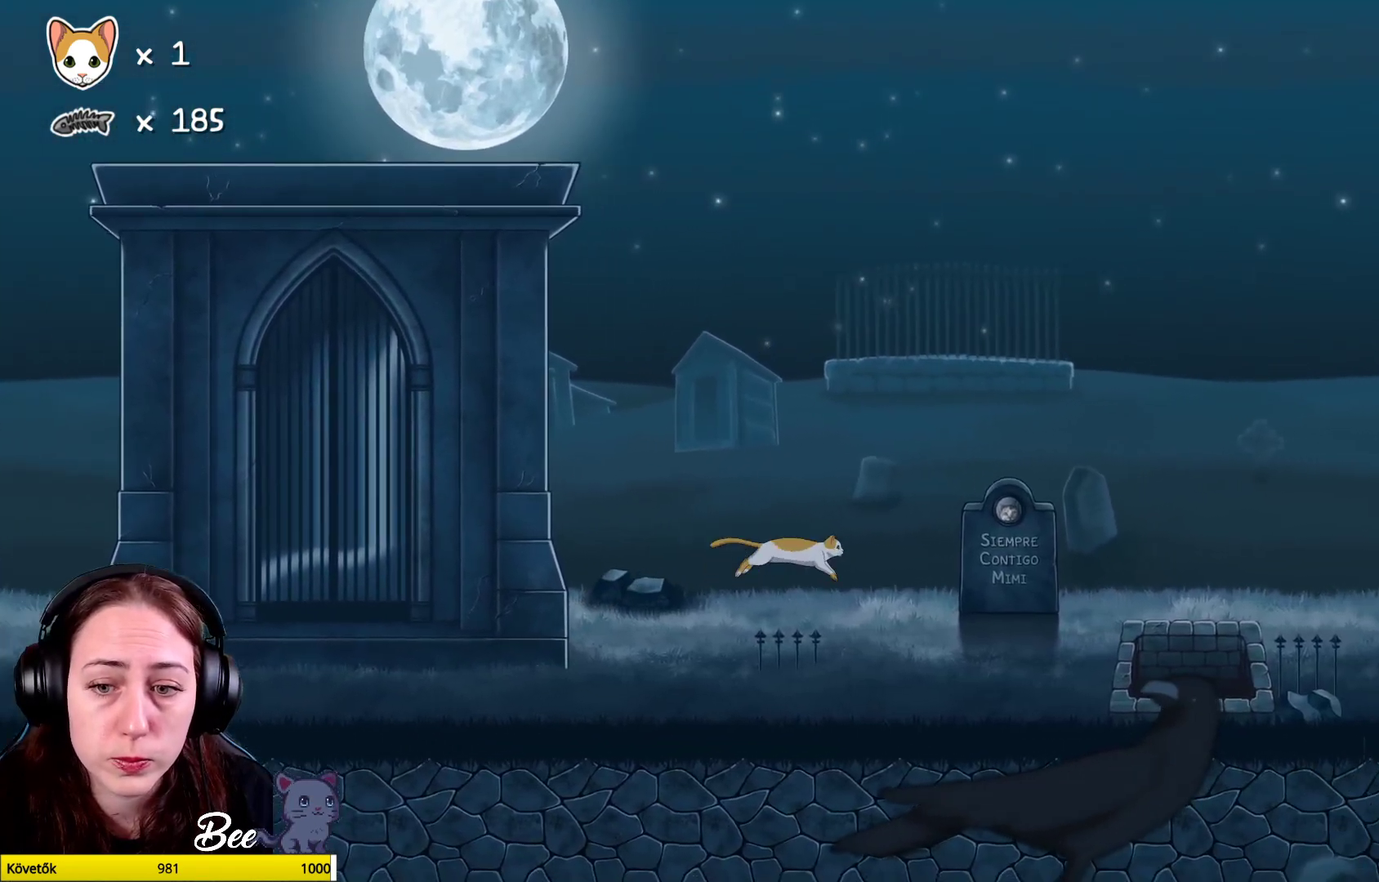
{"buttons": [], "left_stick": "center", "right_stick": "center", "events": [[83, "A", "up"], [300, "left_stick", "center"]]}
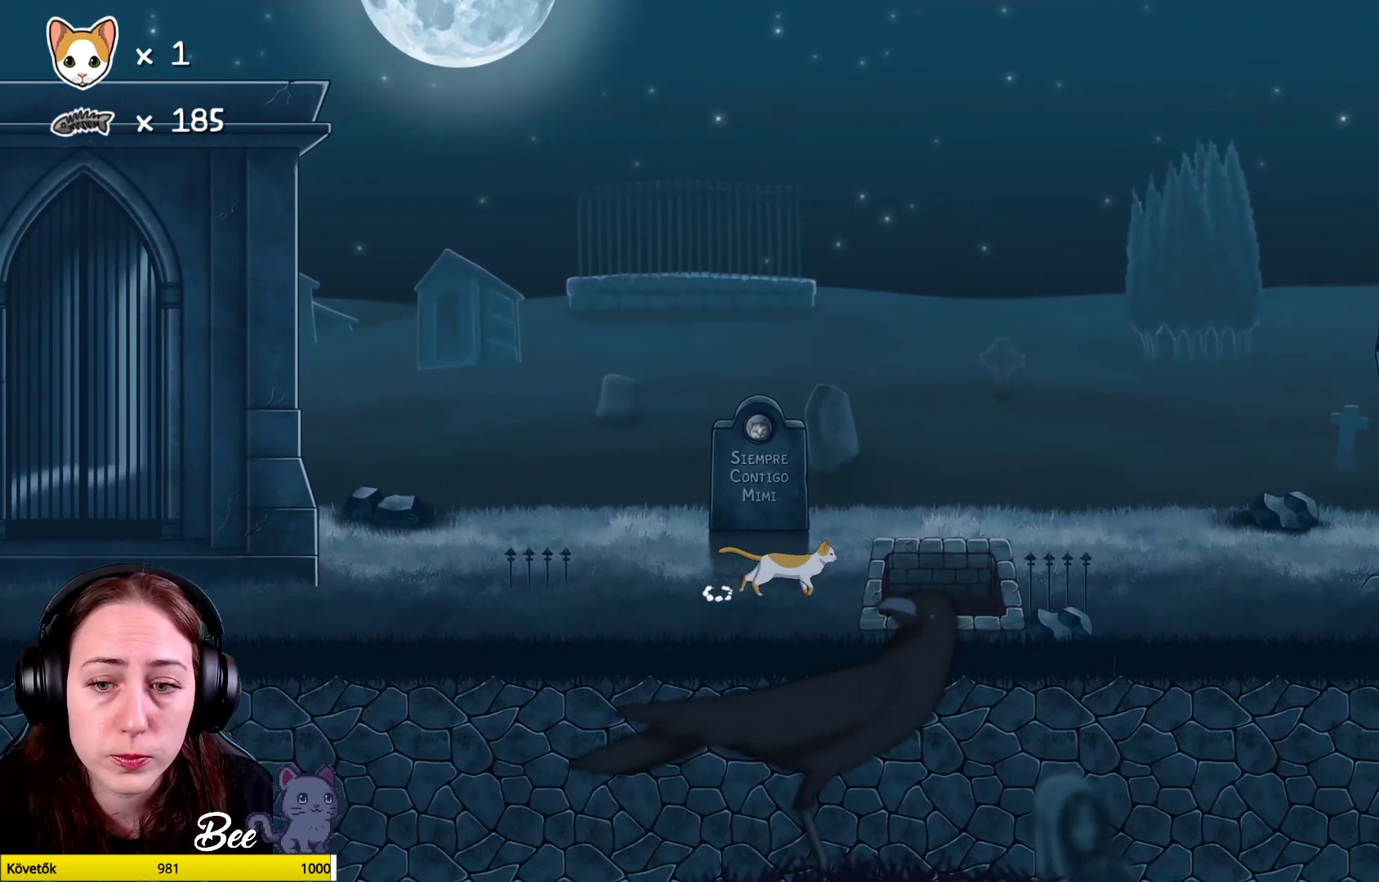
{"buttons": ["A"], "left_stick": "up-right", "right_stick": "center", "events": [[67, "left_stick", "up-right"], [200, "A", "down"]]}
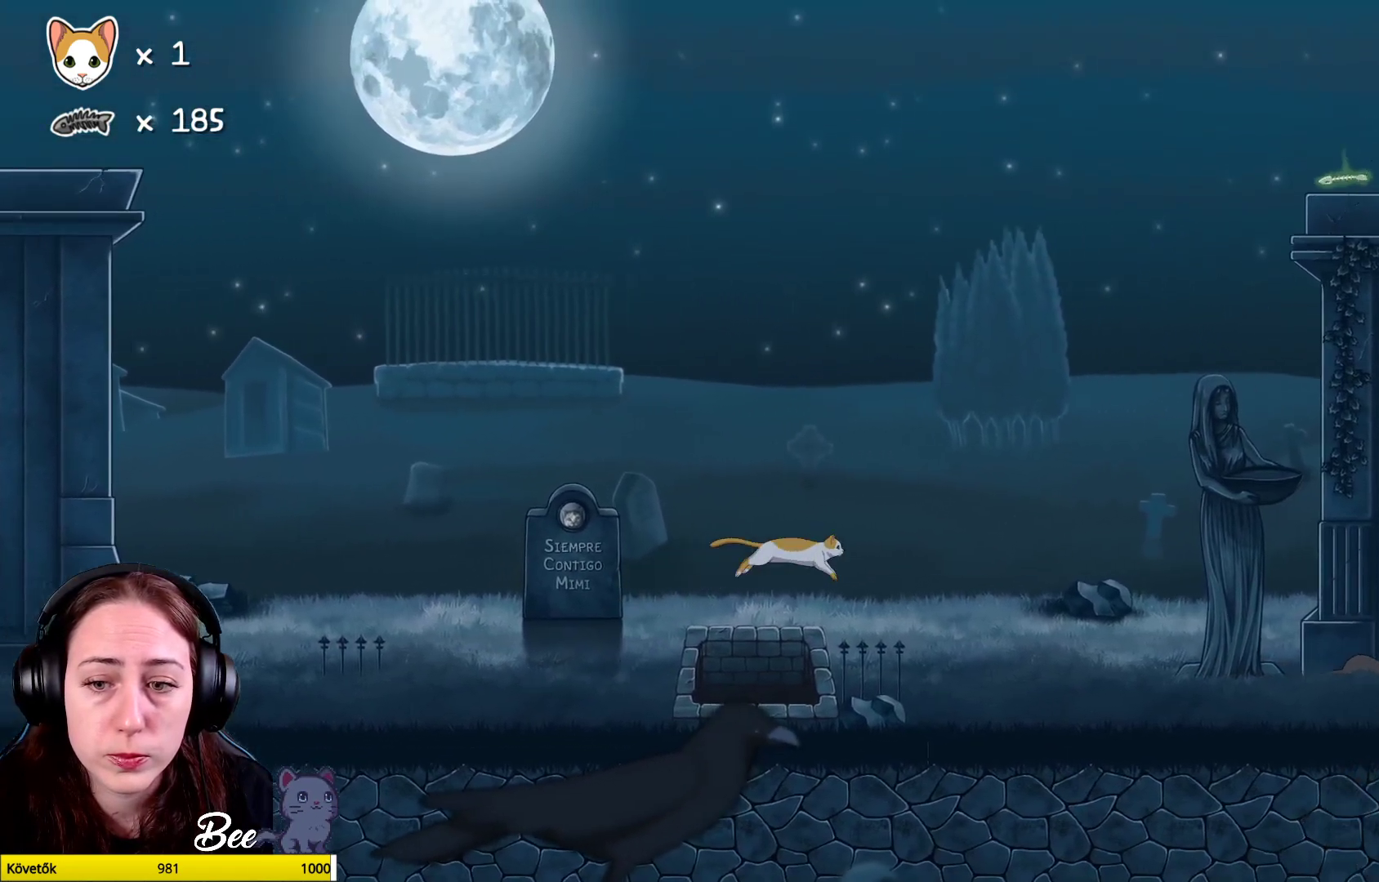
{"buttons": [], "left_stick": "up-right", "right_stick": "center", "events": [[317, "A", "up"]]}
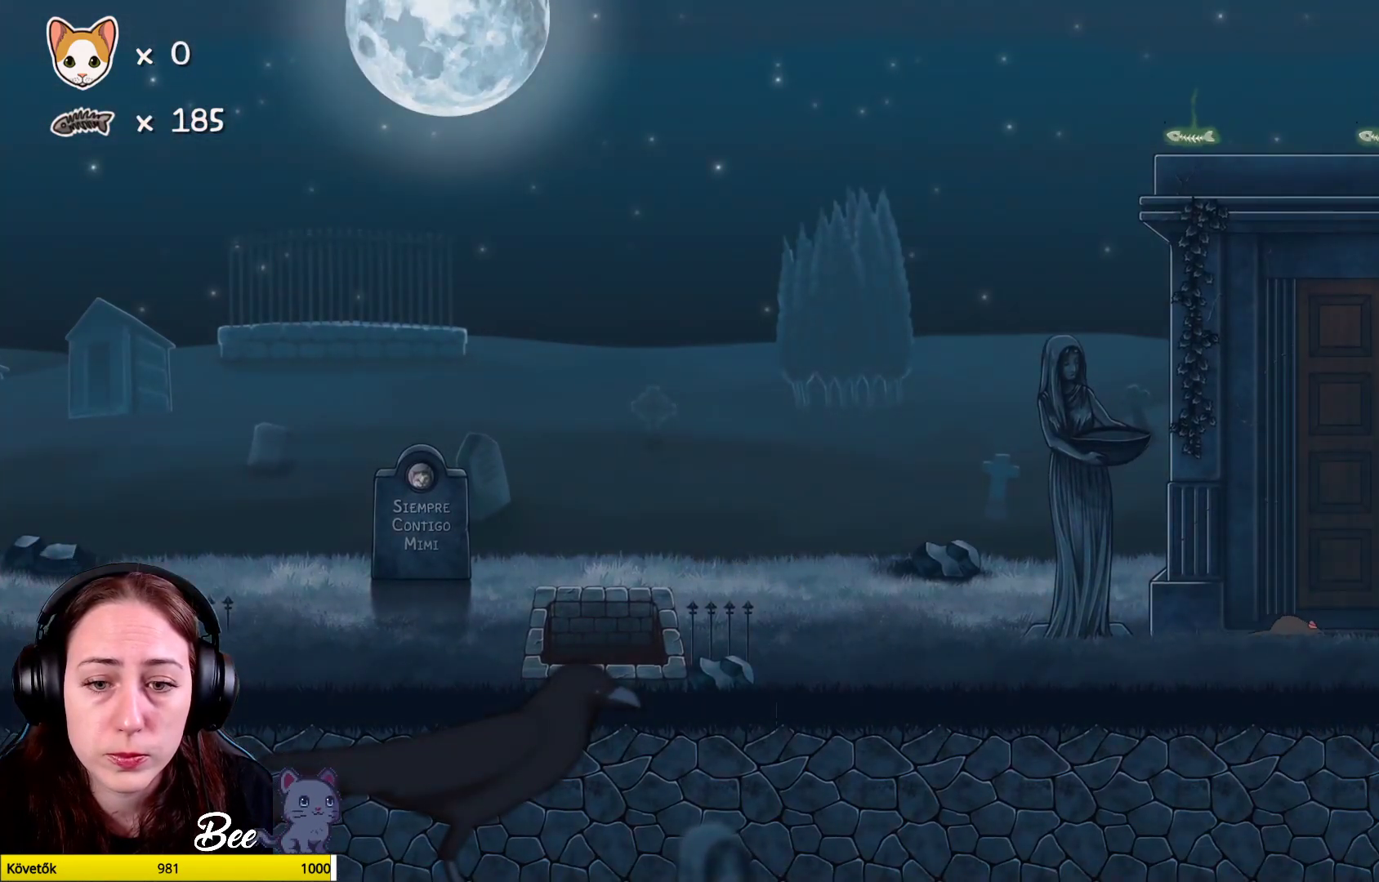
{"buttons": [], "left_stick": "center", "right_stick": "center", "events": [[417, "left_stick", "center"]]}
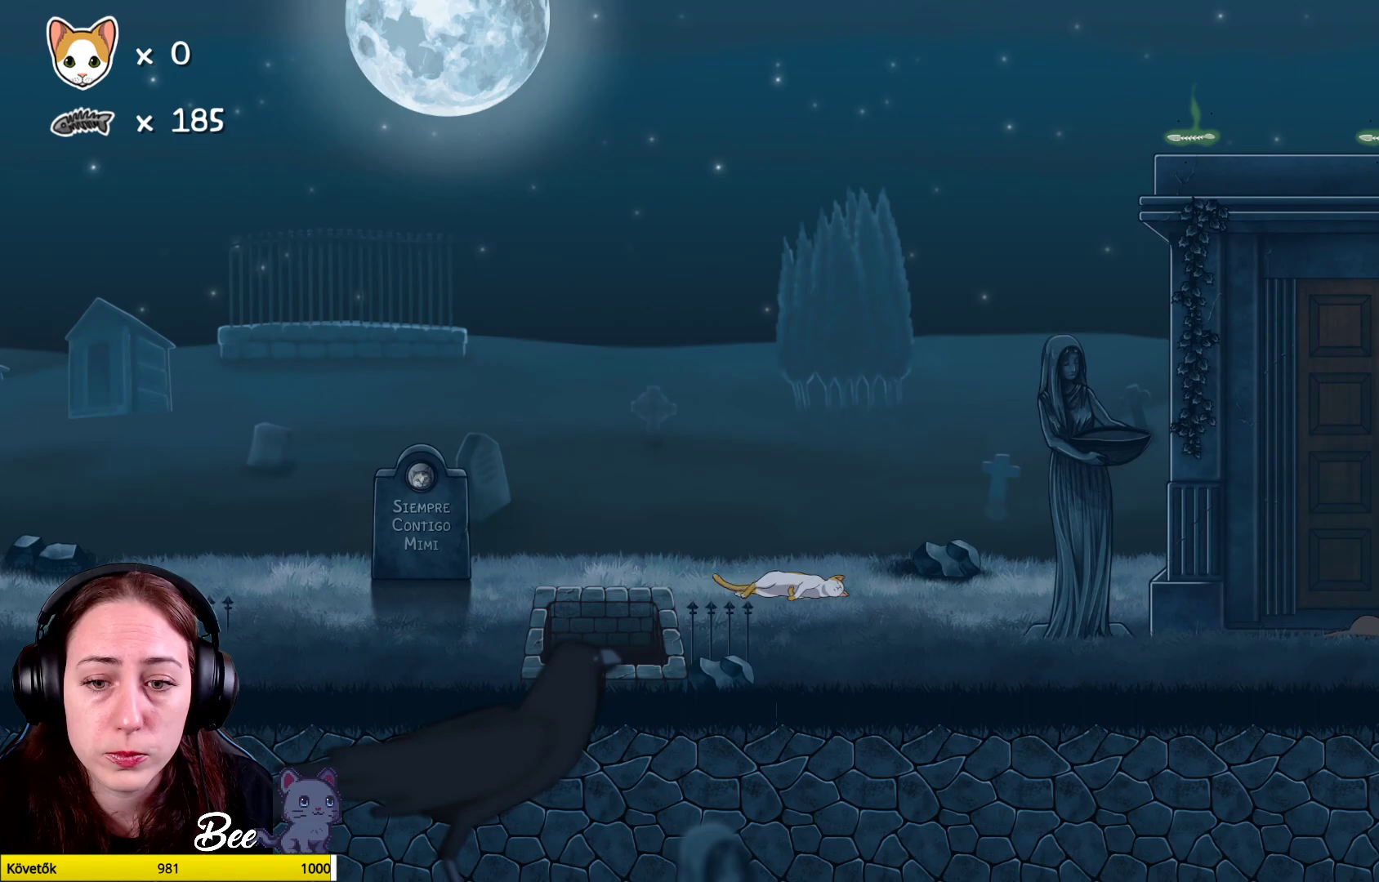
{"buttons": [], "left_stick": "center", "right_stick": "center", "events": []}
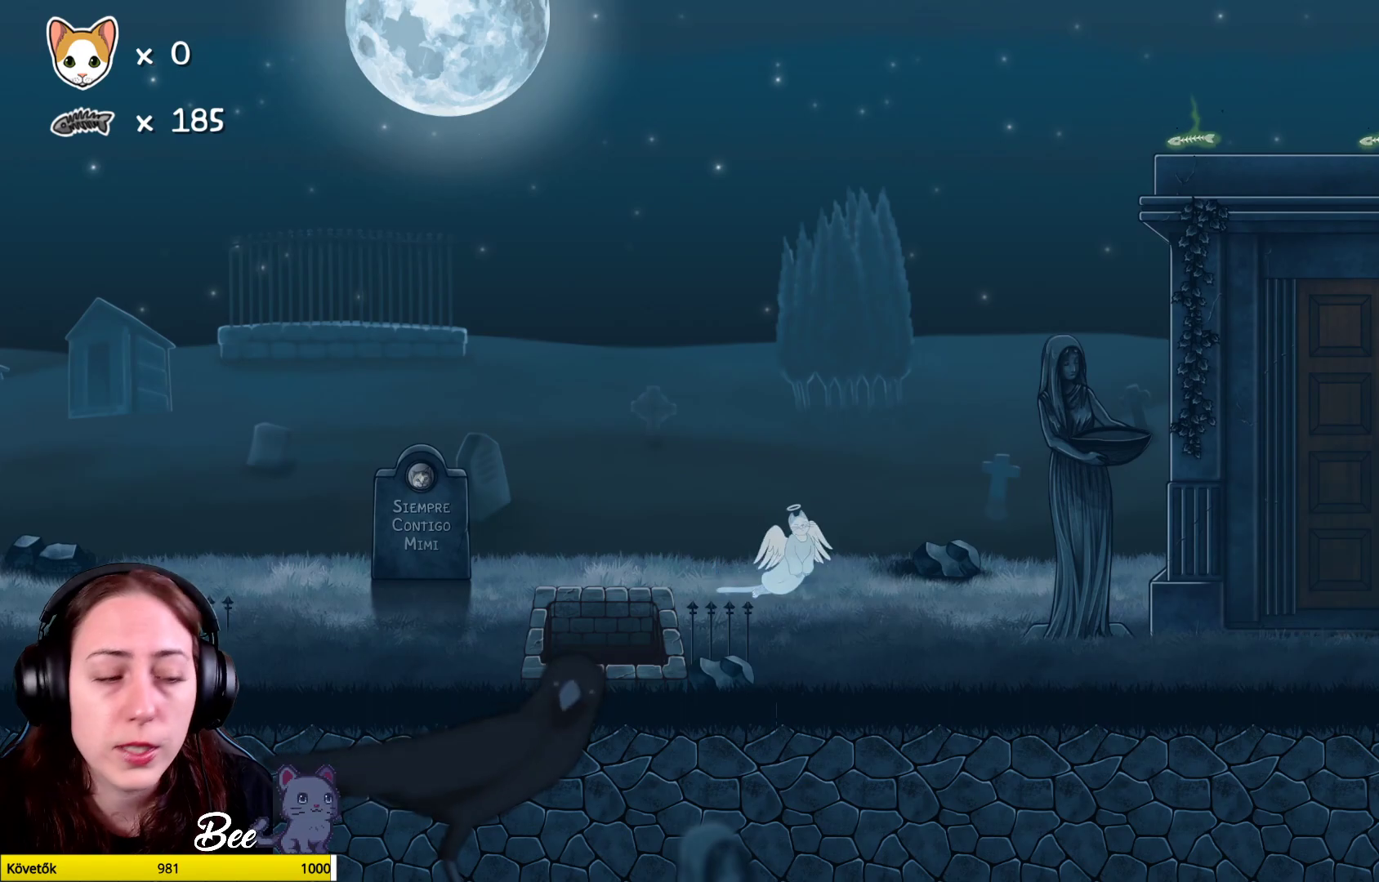
{"buttons": [], "left_stick": "center", "right_stick": "center", "events": []}
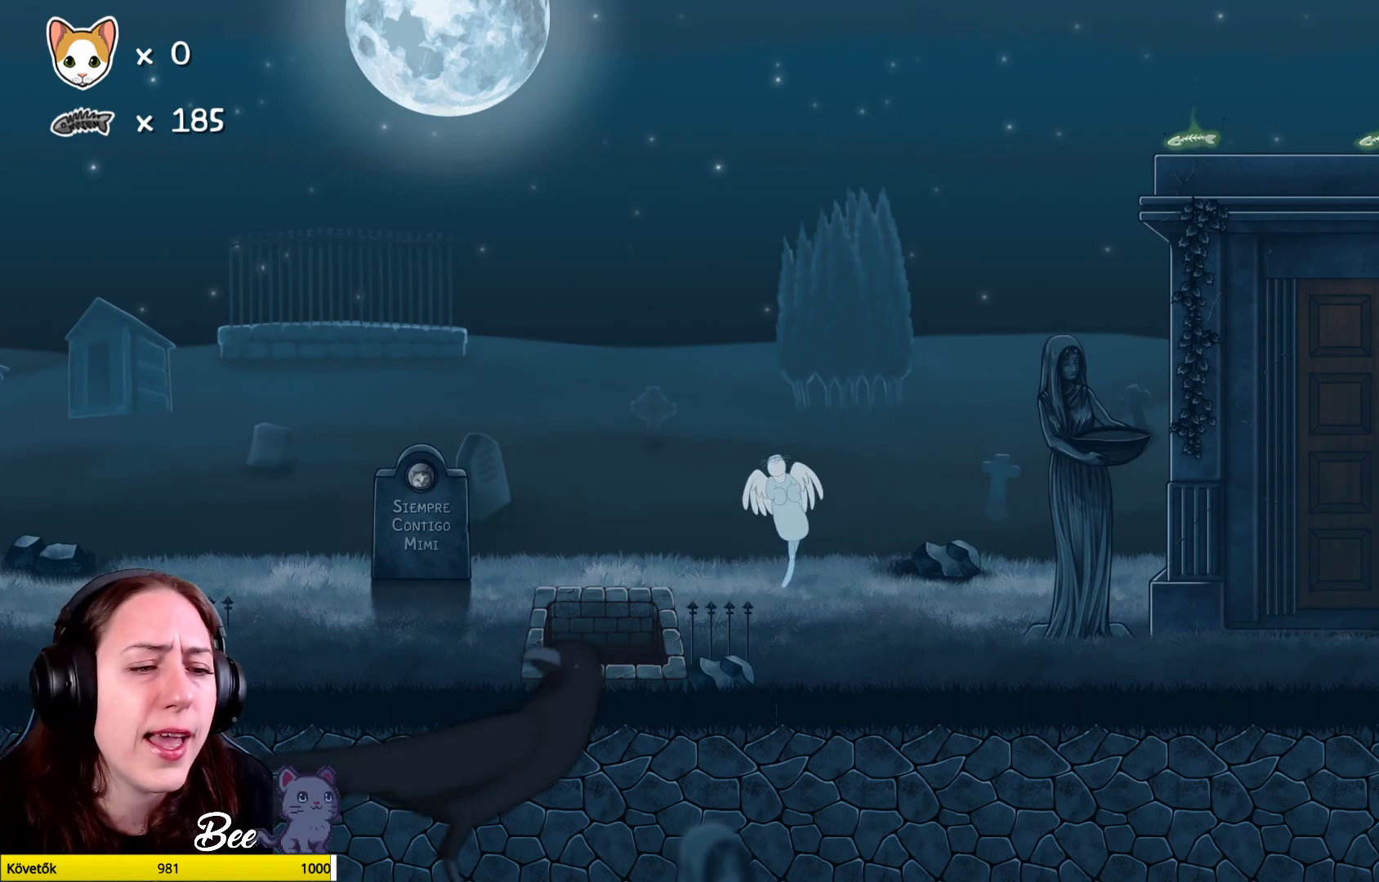
{"buttons": [], "left_stick": "center", "right_stick": "center", "events": []}
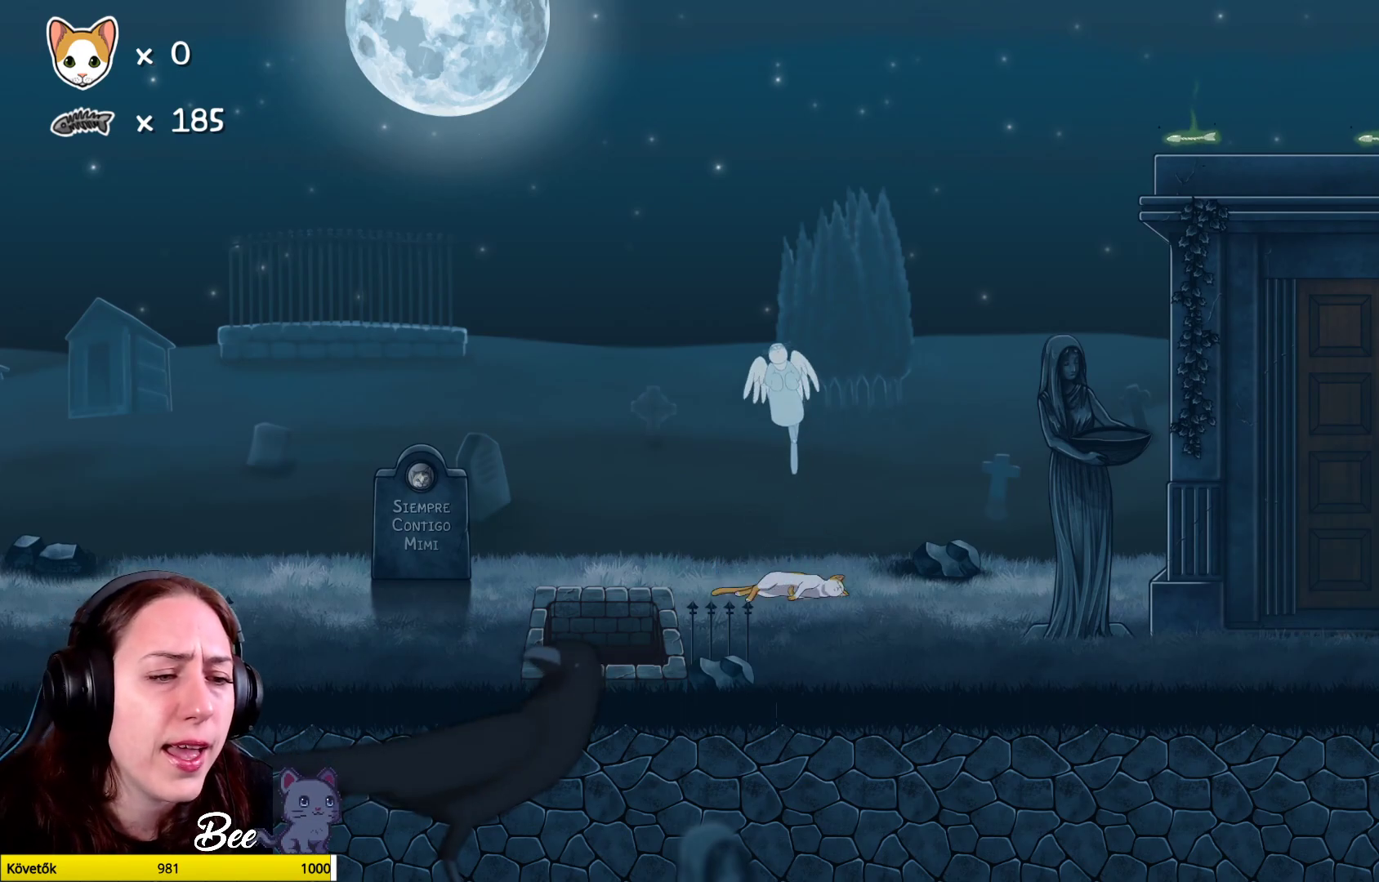
{"buttons": [], "left_stick": "center", "right_stick": "center", "events": []}
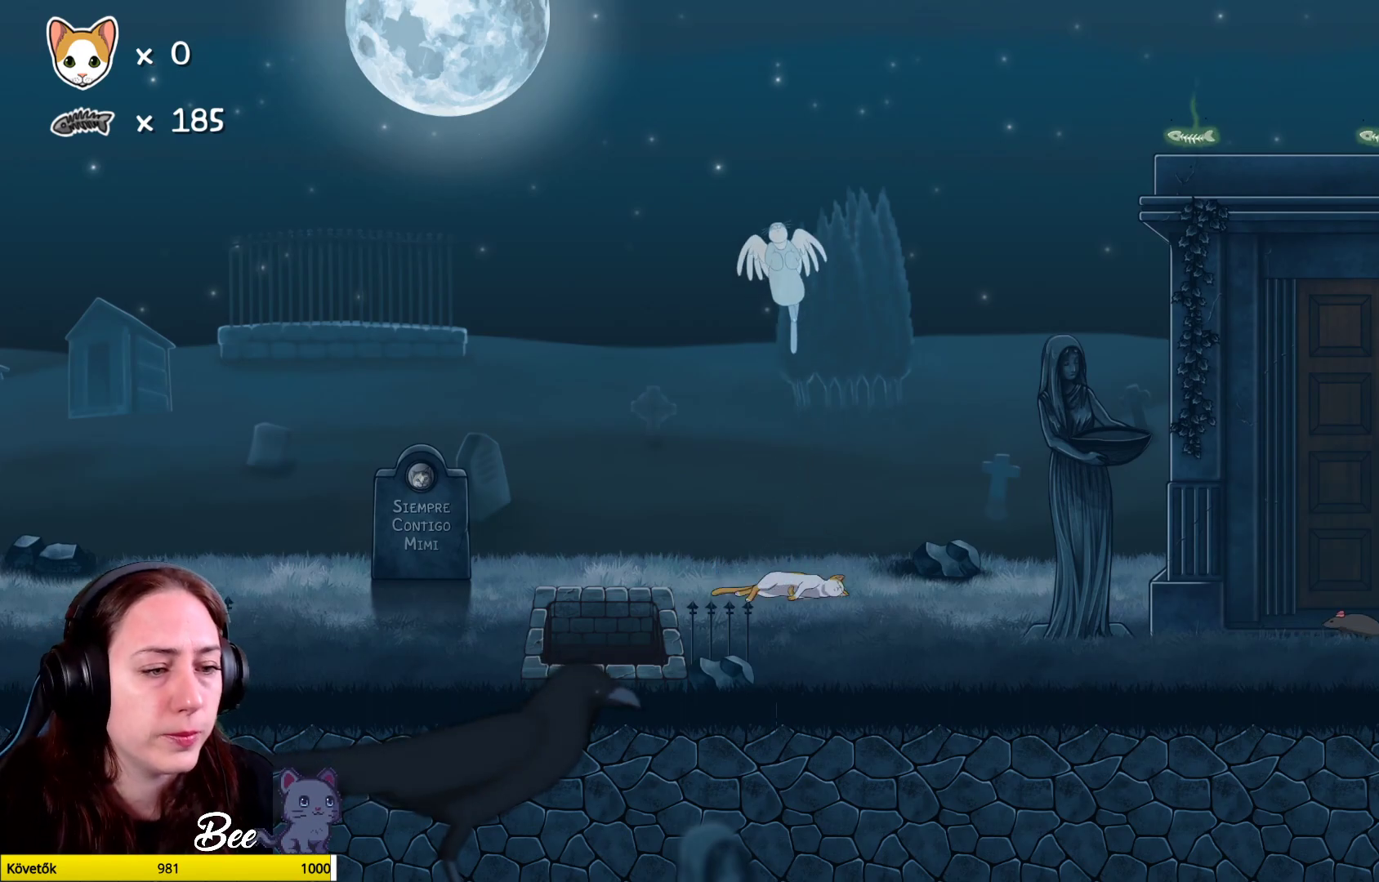
{"buttons": [], "left_stick": "center", "right_stick": "center", "events": []}
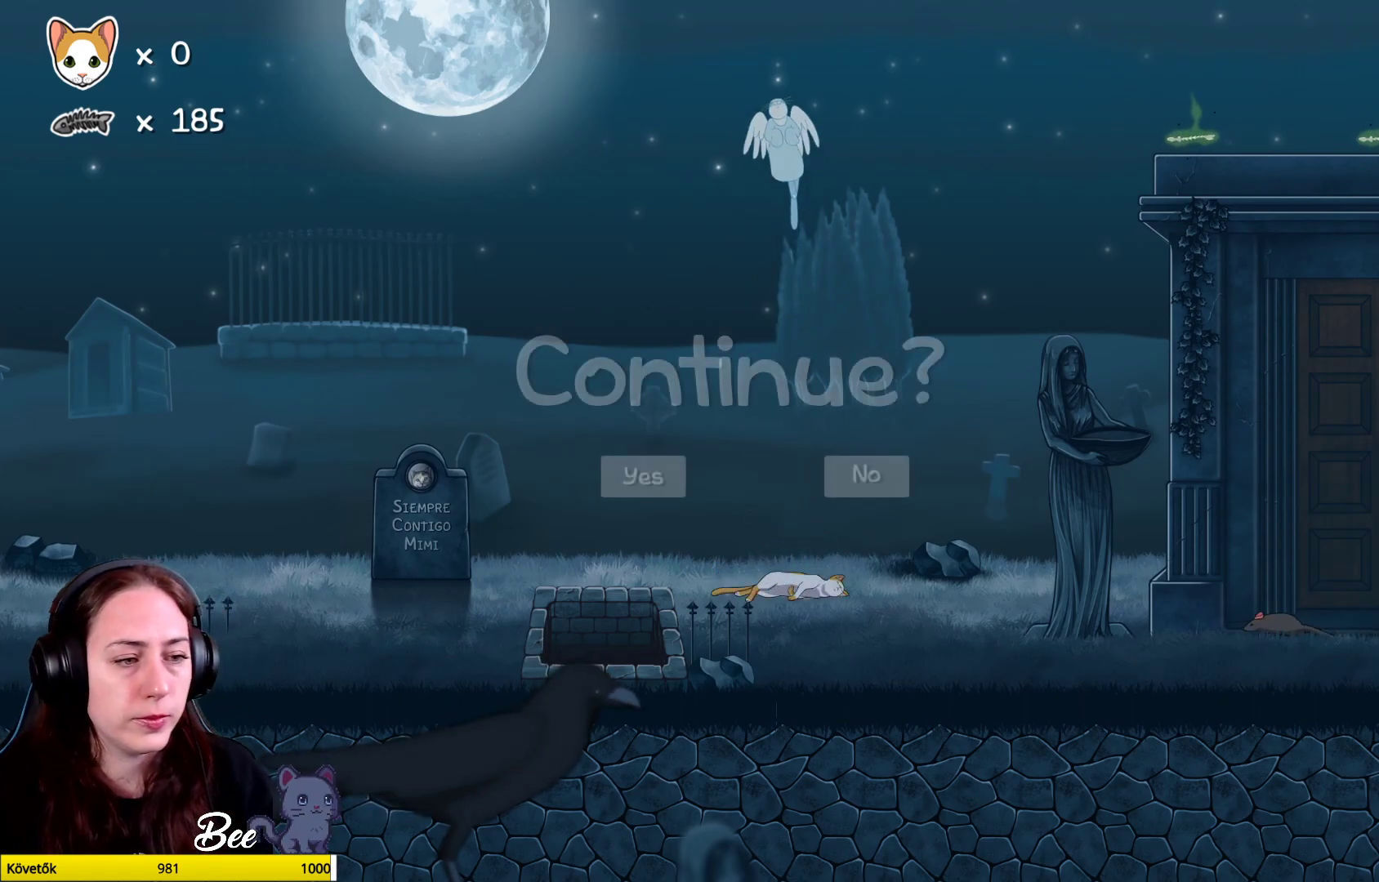
{"buttons": [], "left_stick": "center", "right_stick": "center", "events": []}
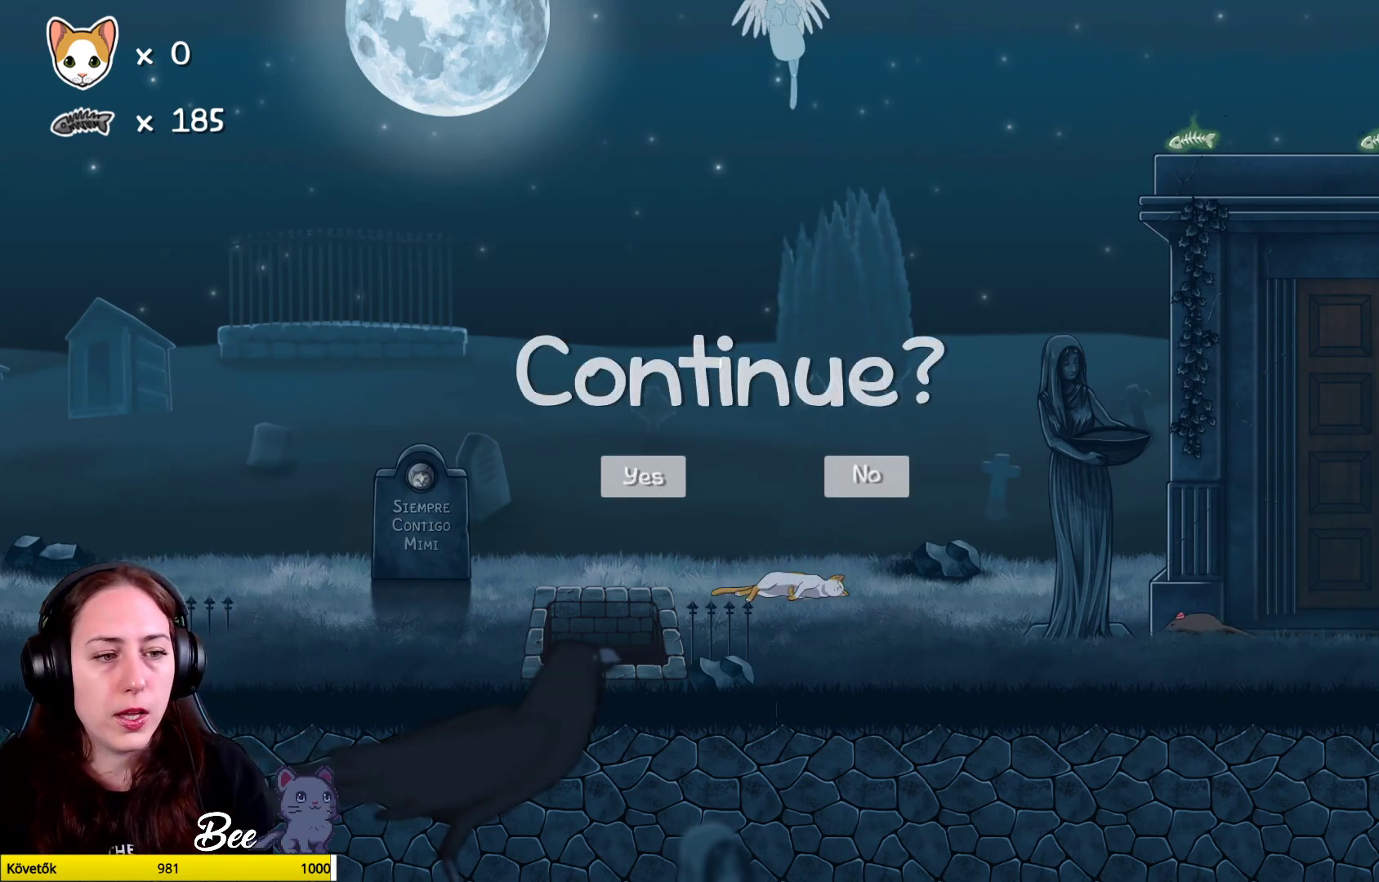
{"buttons": [], "left_stick": "center", "right_stick": "center", "events": []}
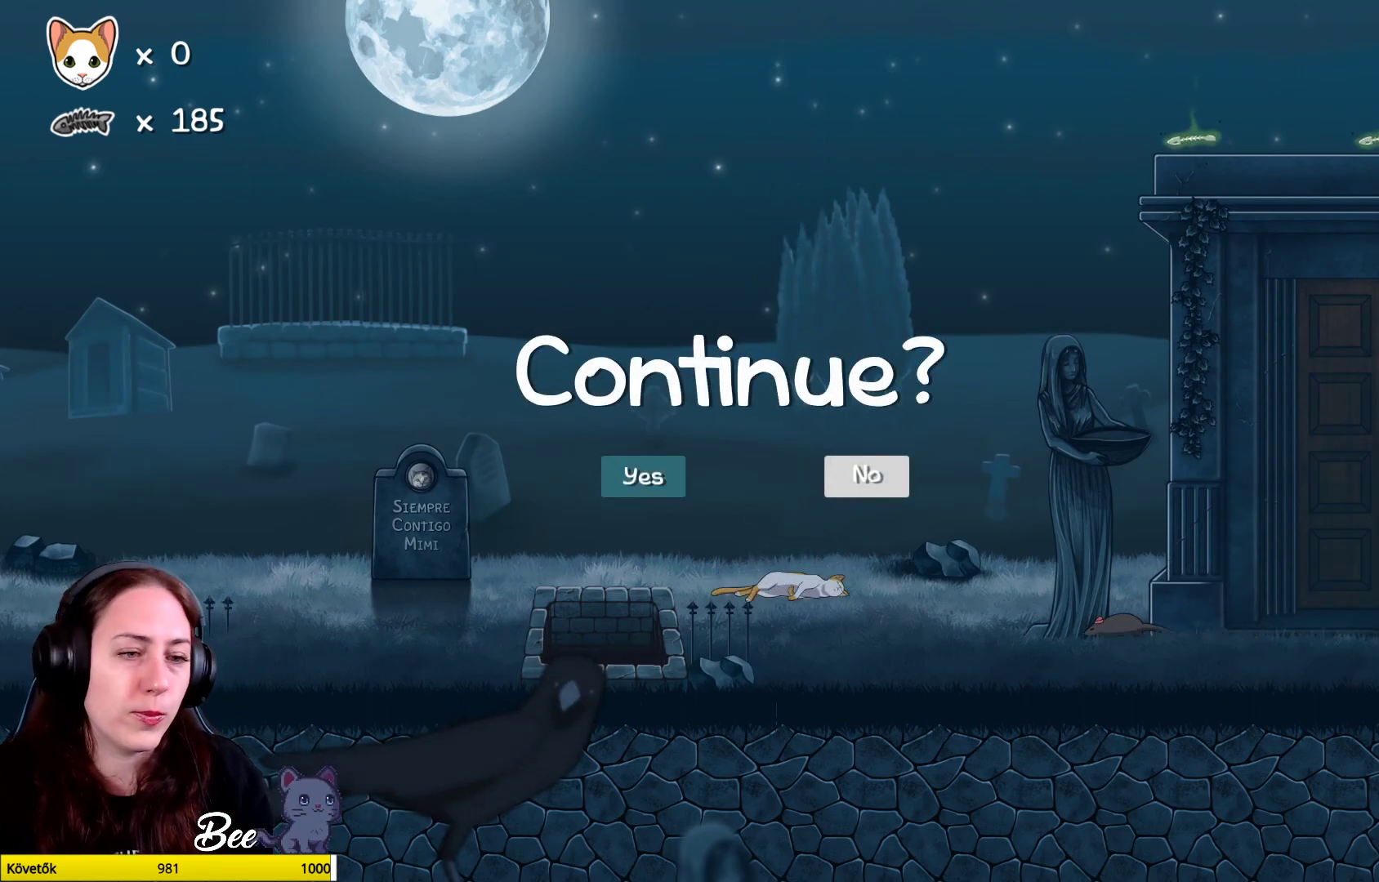
{"buttons": [], "left_stick": "center", "right_stick": "center", "events": []}
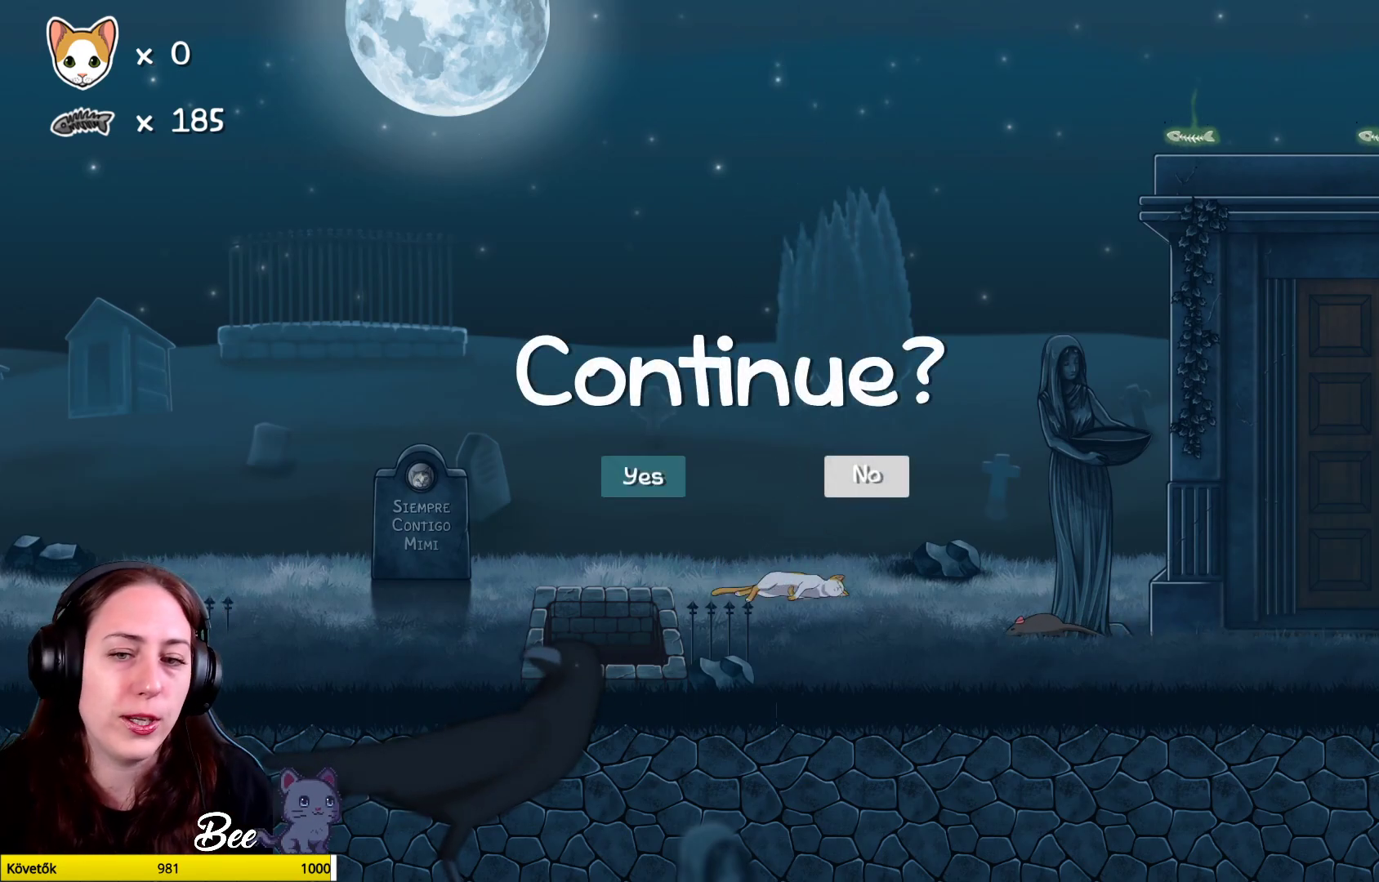
{"buttons": [], "left_stick": "center", "right_stick": "center", "events": [[300, "A", "down"], [400, "A", "up"]]}
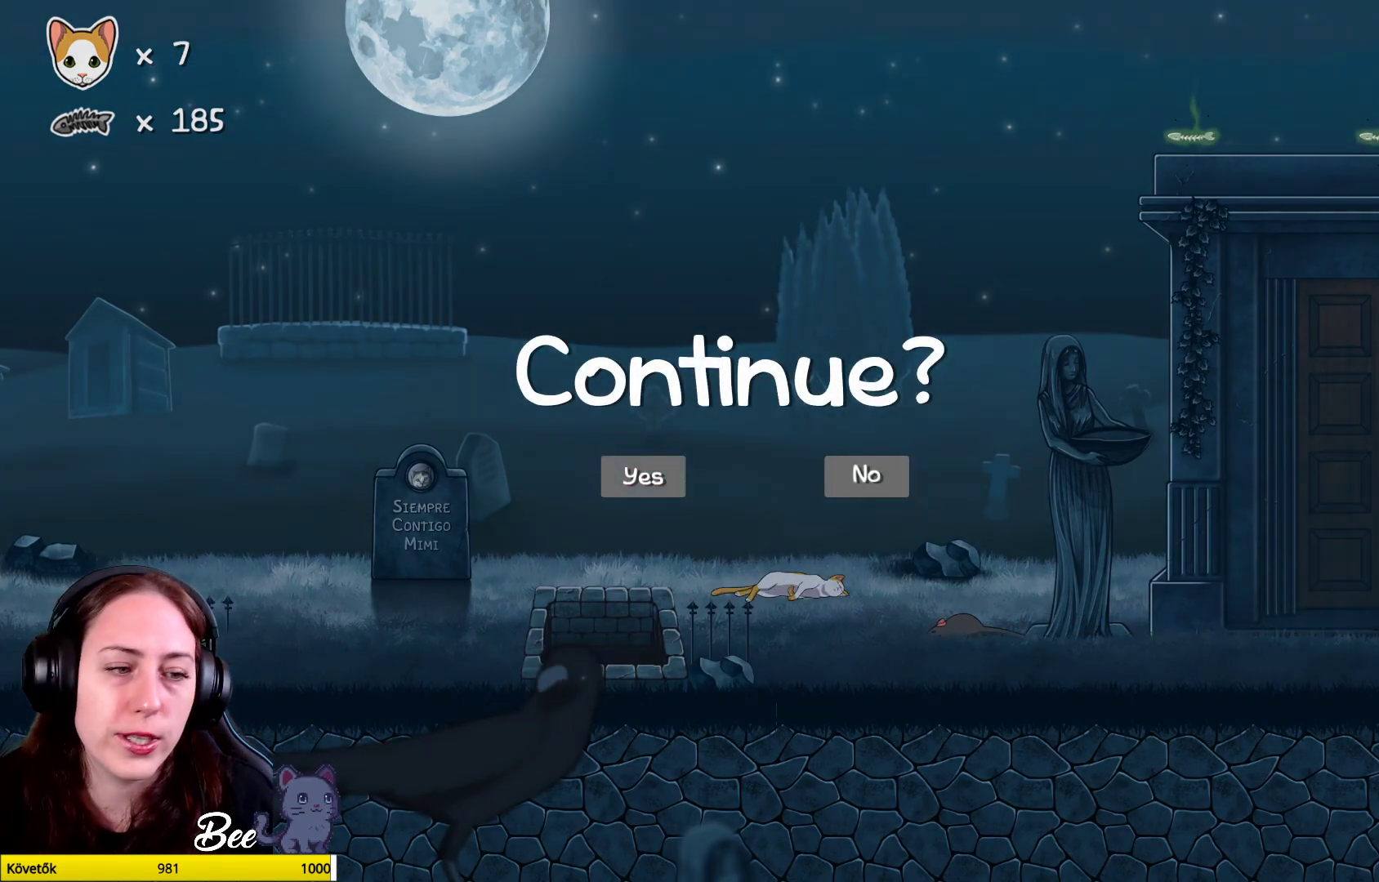
{"buttons": [], "left_stick": "center", "right_stick": "center", "events": []}
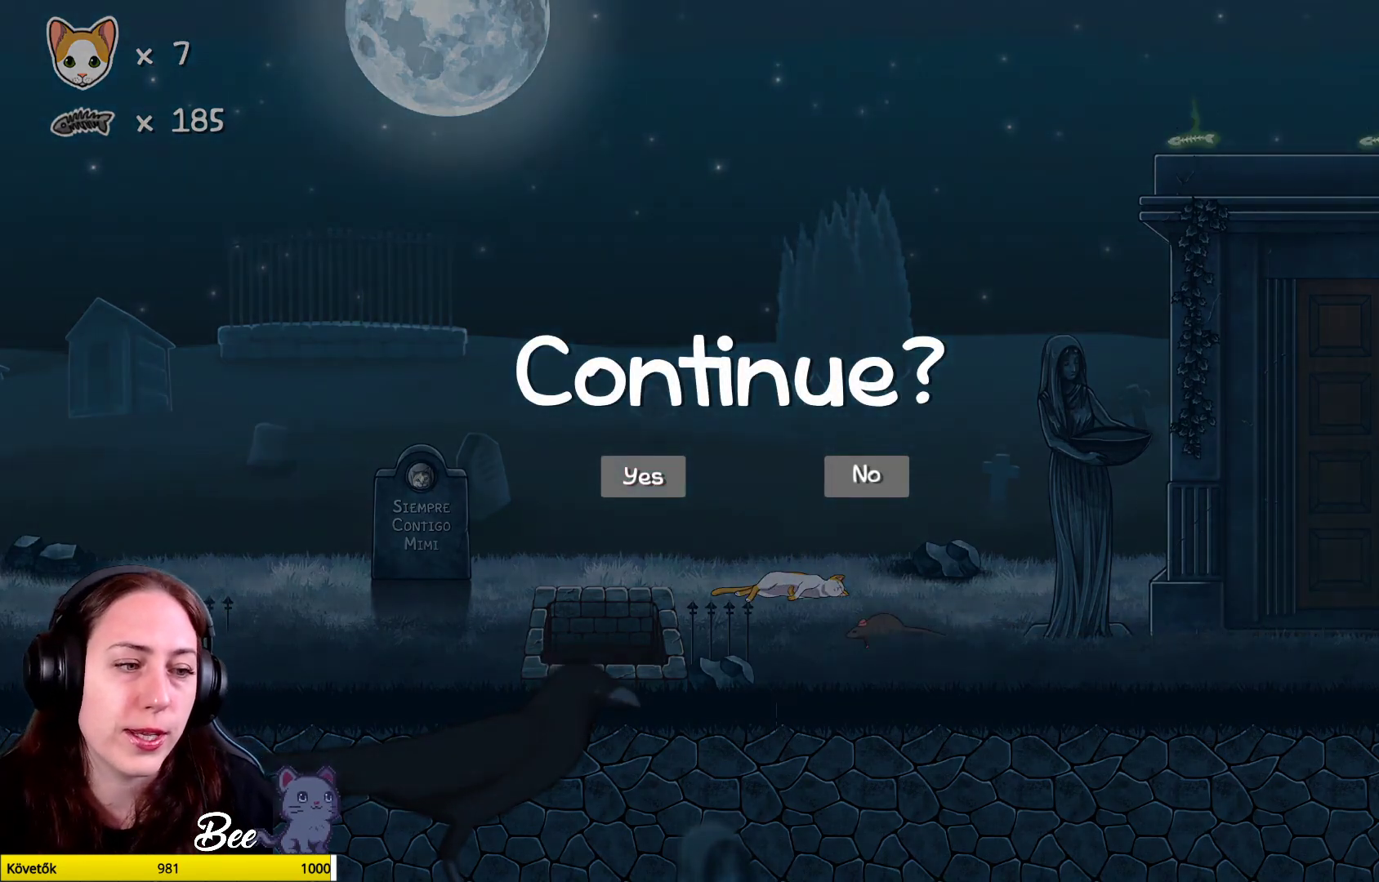
{"buttons": [], "left_stick": "center", "right_stick": "center", "events": []}
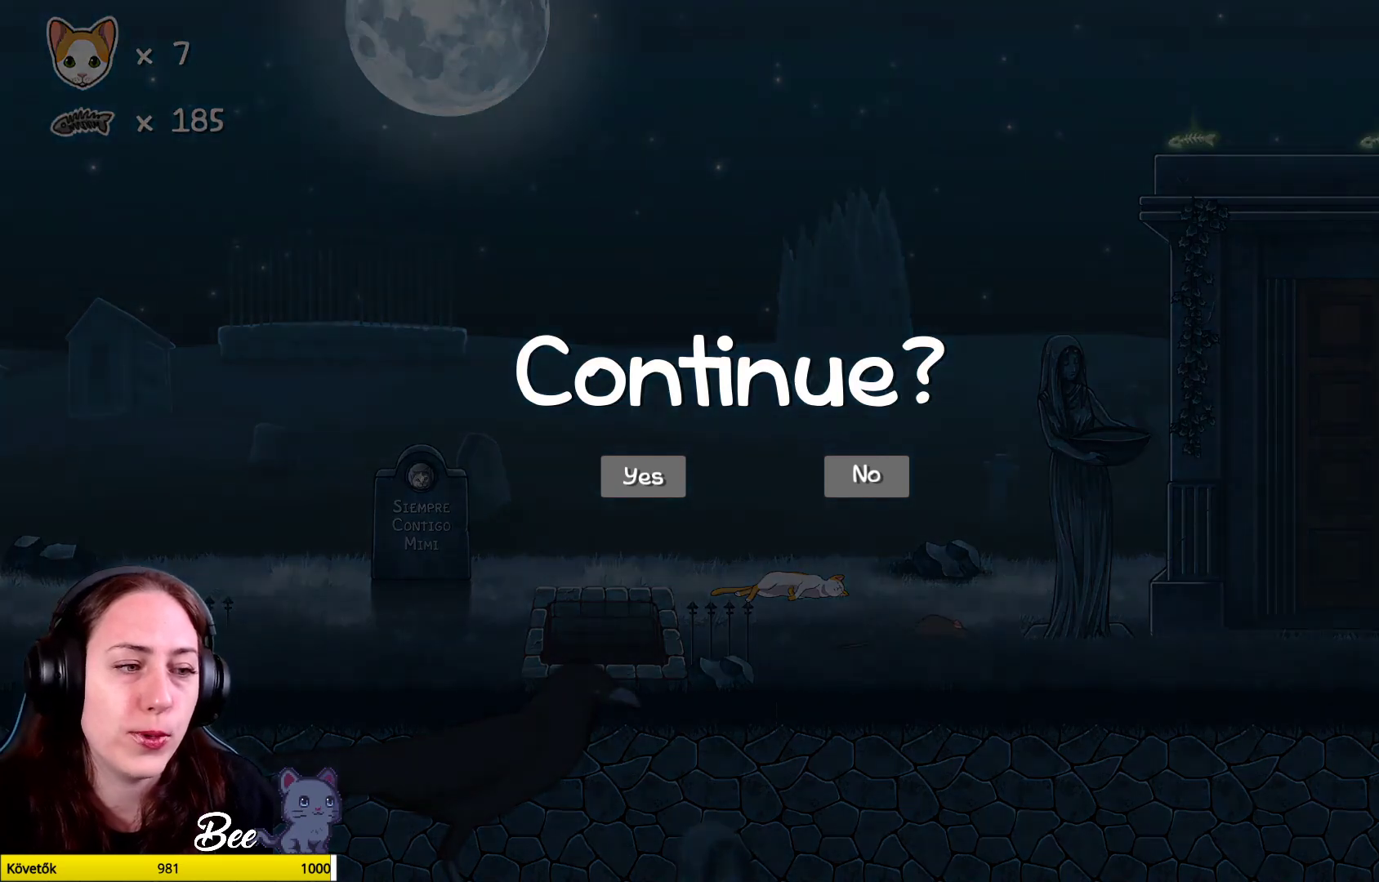
{"buttons": [], "left_stick": "center", "right_stick": "center", "events": []}
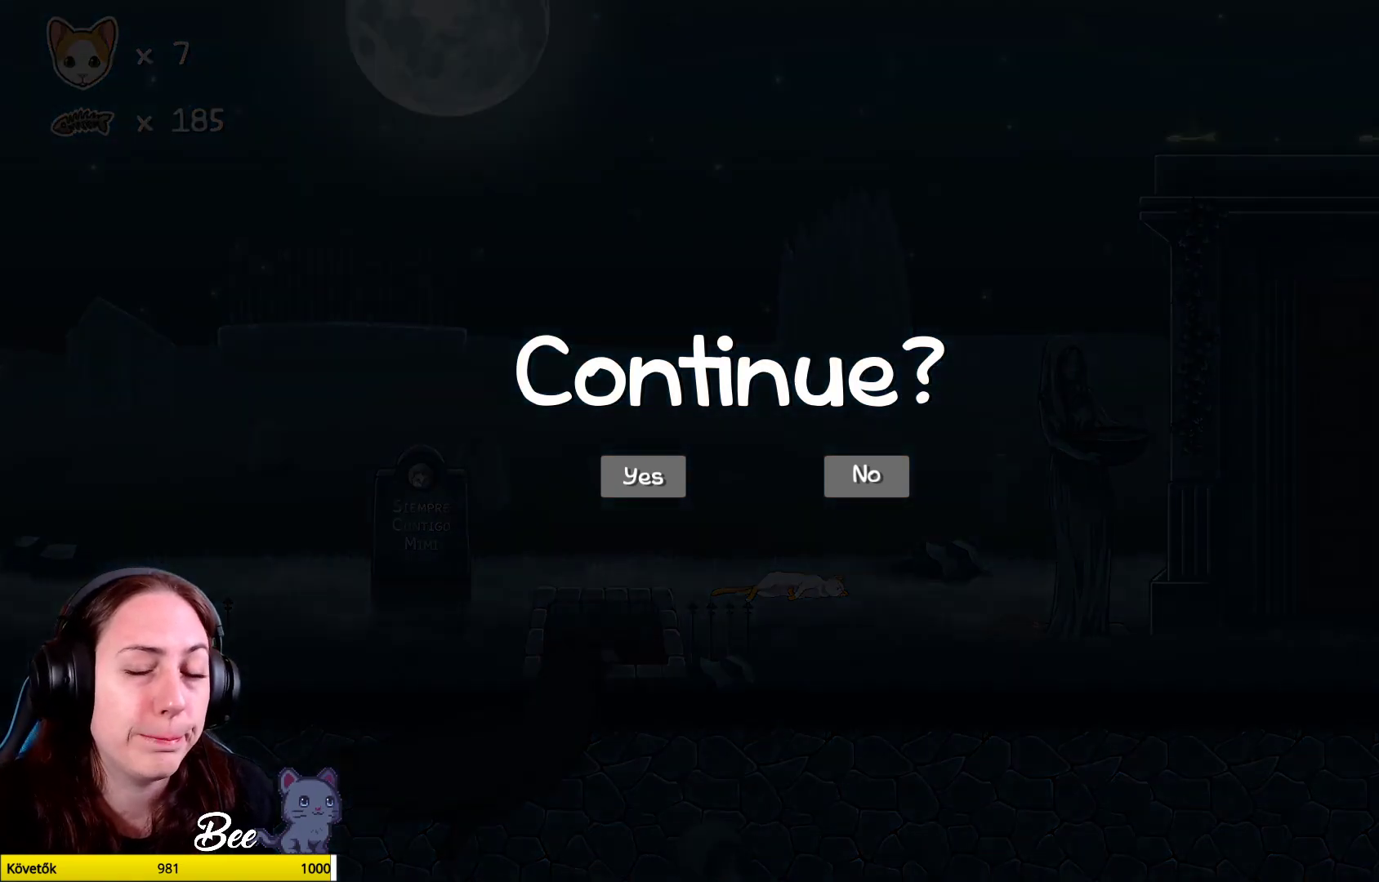
{"buttons": [], "left_stick": "center", "right_stick": "center", "events": []}
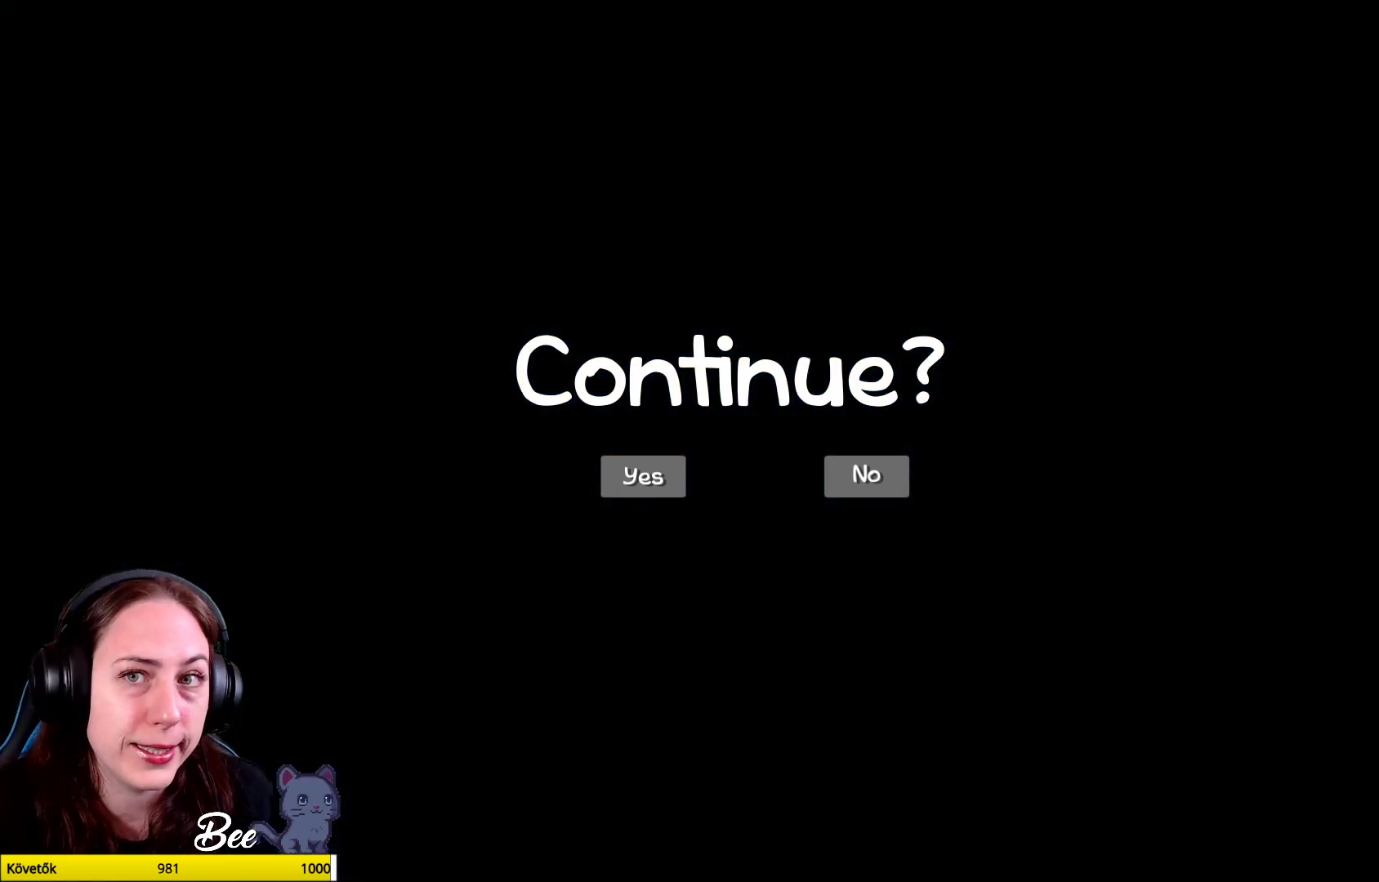
{"buttons": [], "left_stick": "center", "right_stick": "center", "events": []}
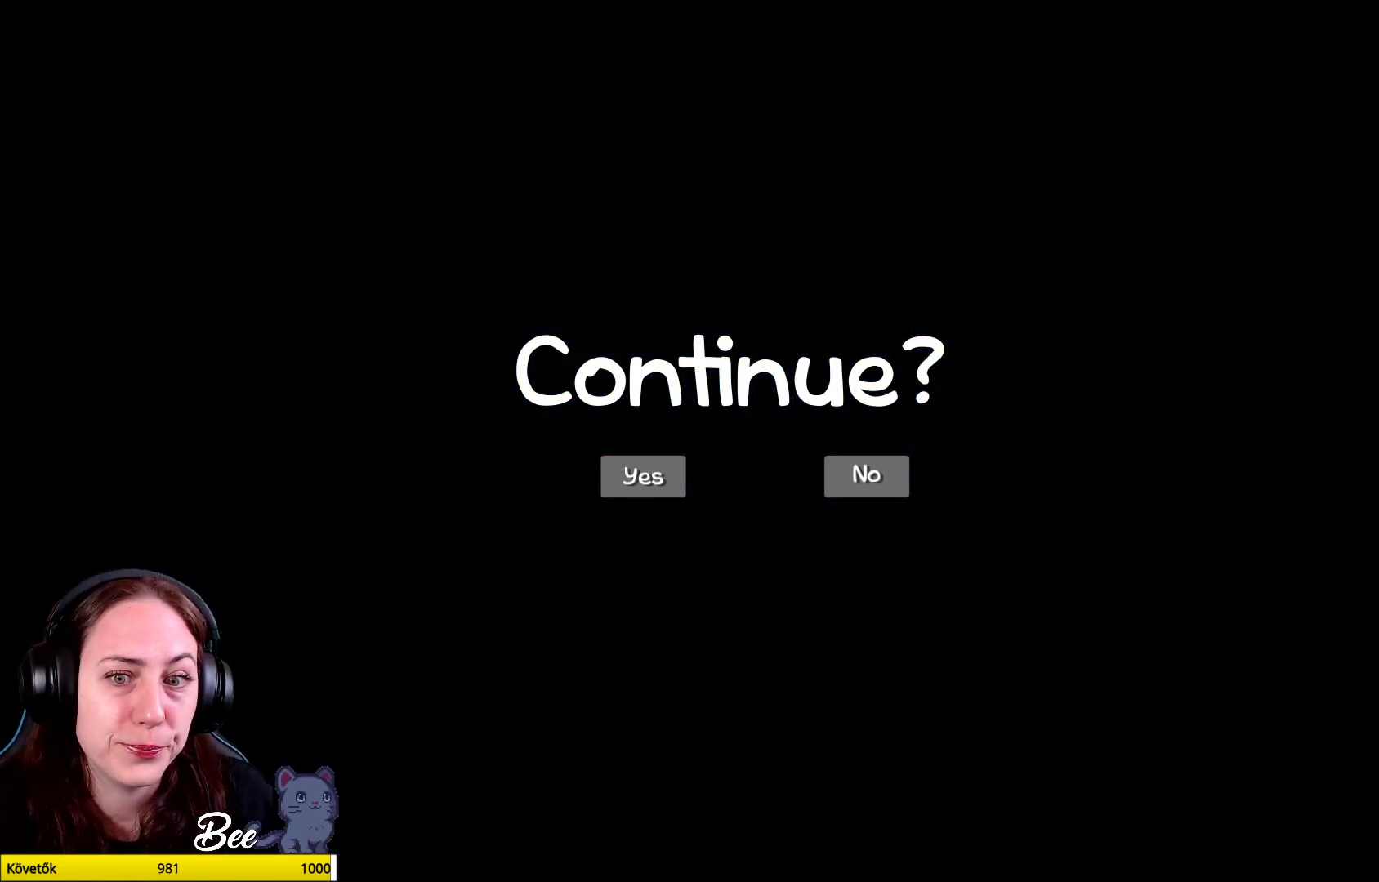
{"buttons": [], "left_stick": "center", "right_stick": "center", "events": [[17, "A", "down"], [83, "A", "up"]]}
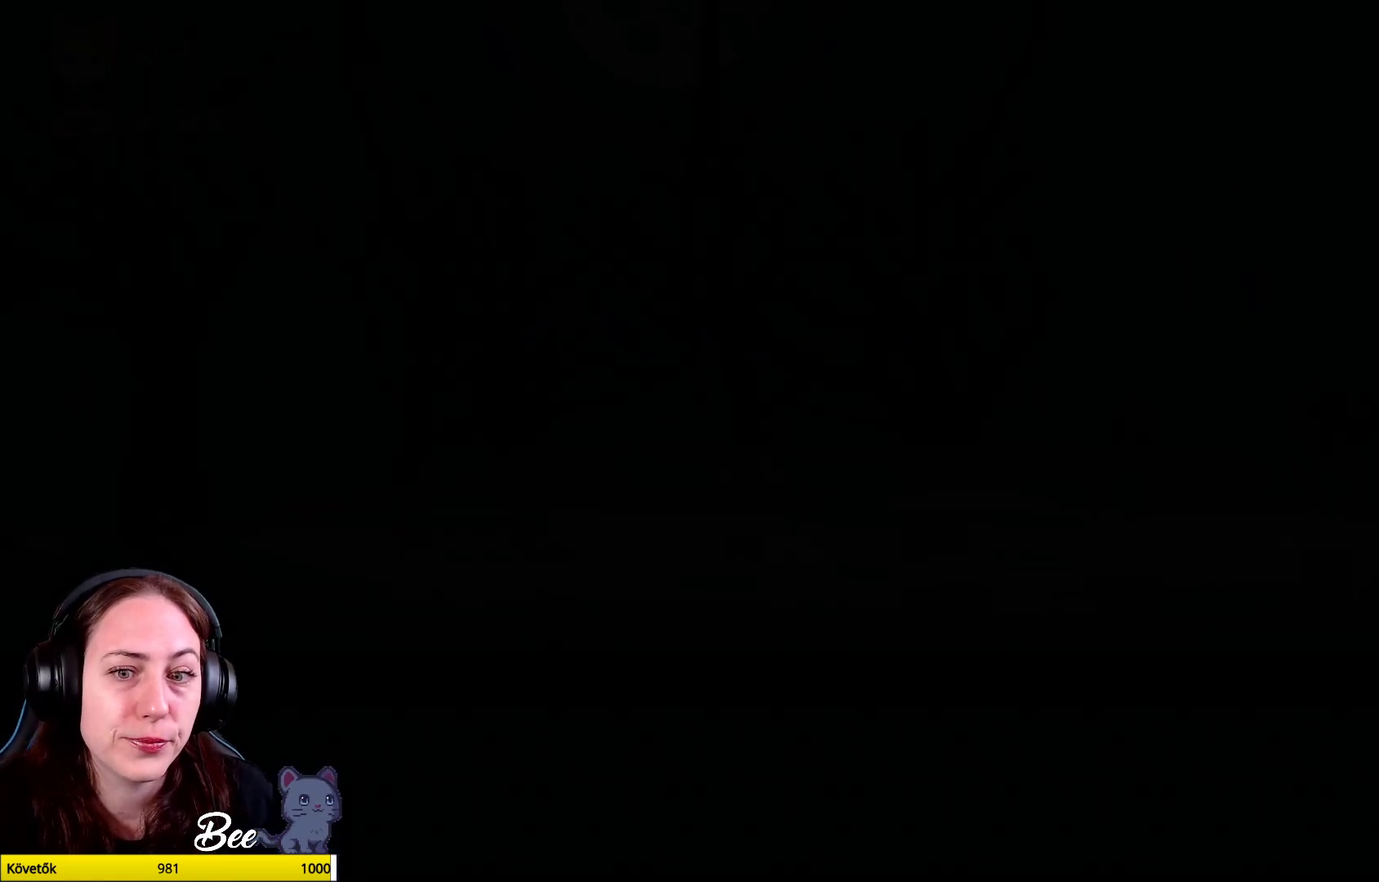
{"buttons": [], "left_stick": "center", "right_stick": "center", "events": []}
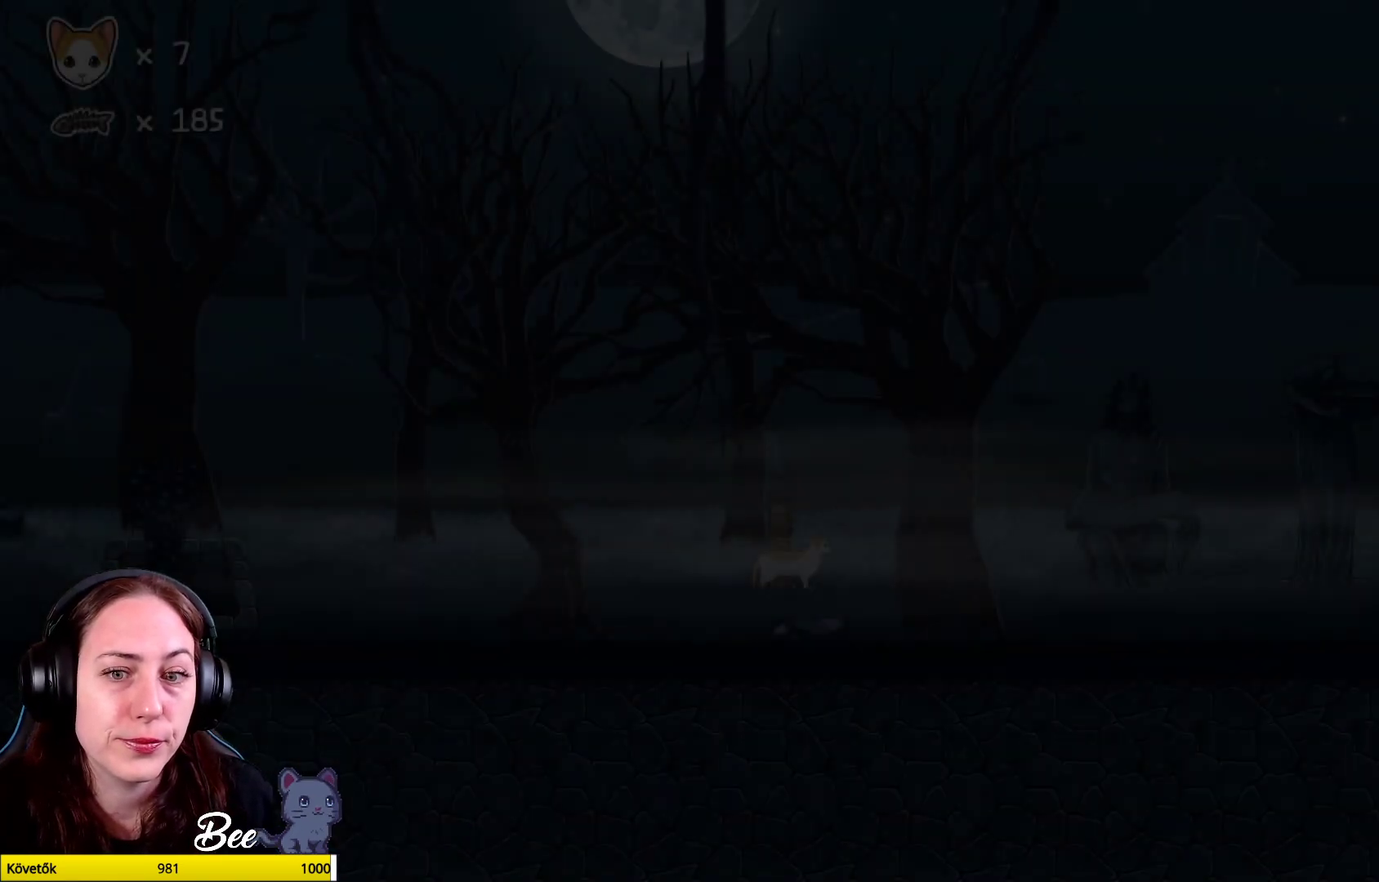
{"buttons": [], "left_stick": "center", "right_stick": "center", "events": []}
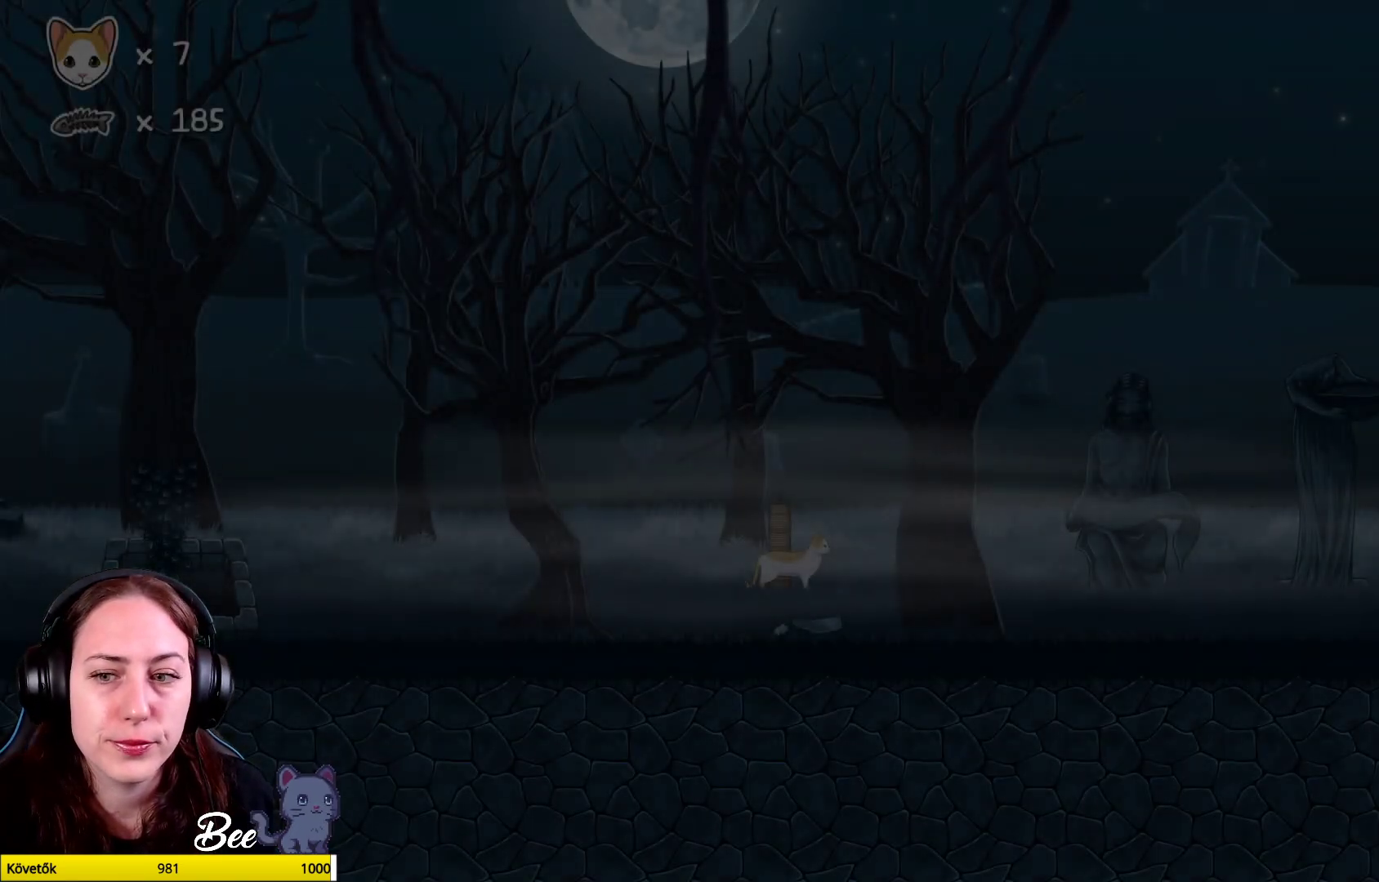
{"buttons": [], "left_stick": "center", "right_stick": "center", "events": []}
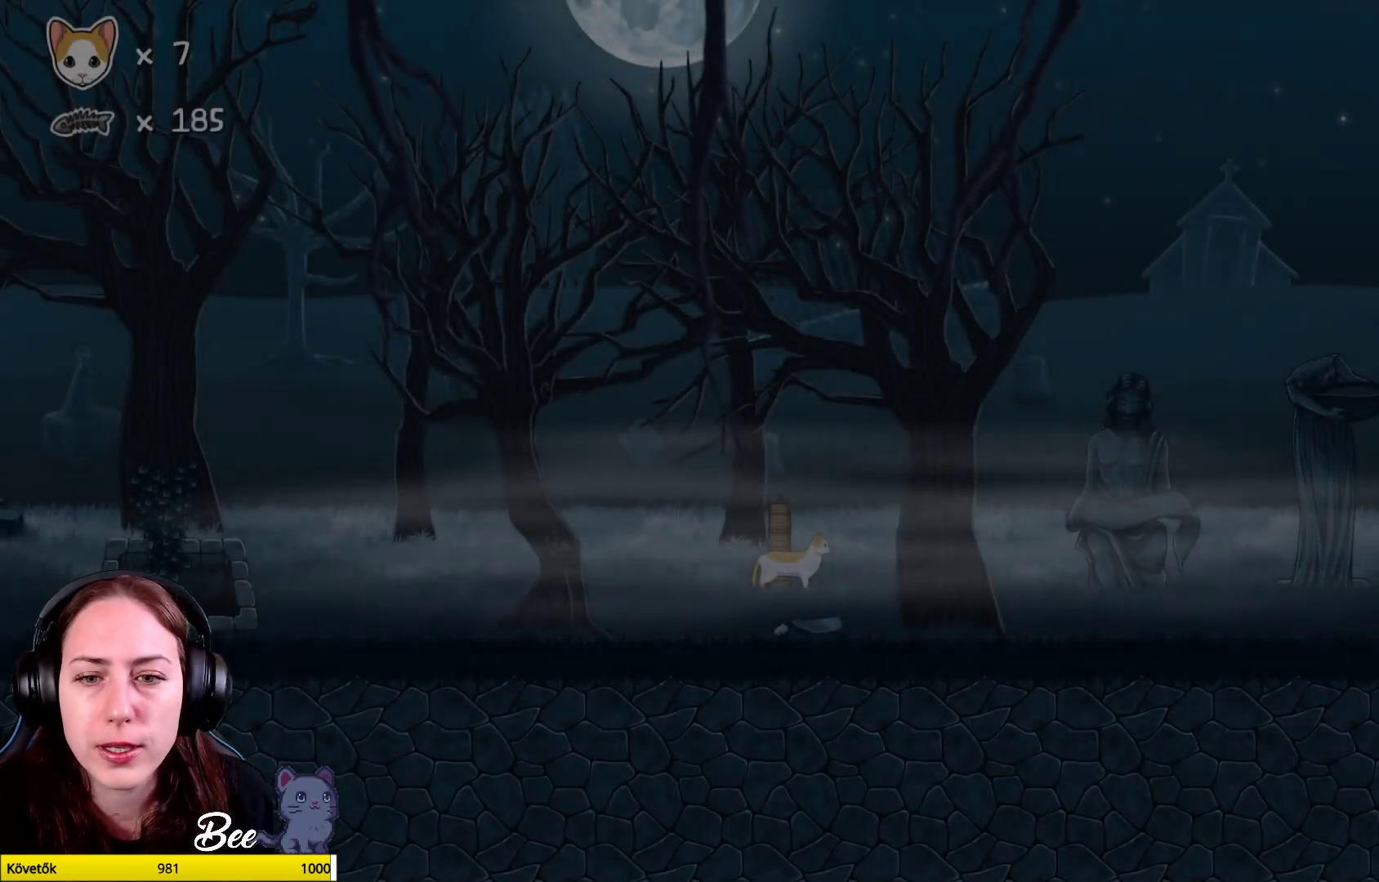
{"buttons": ["A"], "left_stick": "up", "right_stick": "center", "events": [[17, "left_stick", "up-right"], [300, "A", "down"], [383, "left_stick", "up"]]}